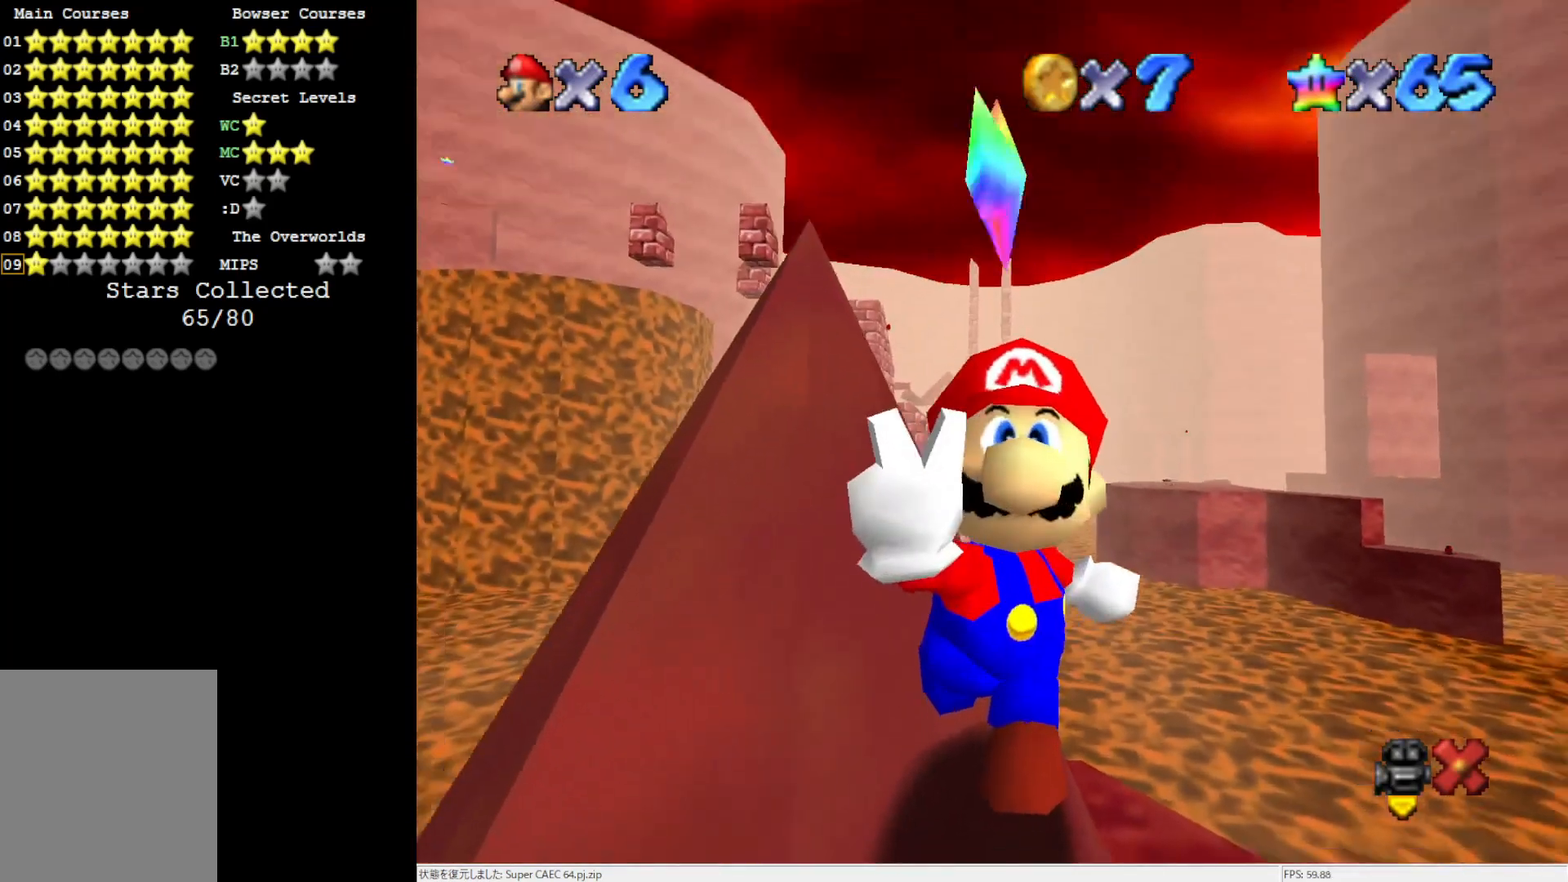
Gameplay with a controller (Nintendo layout); each line is a JSON object with the inputs held at the frame after it. "events" lists button and stick changes between this image and that frame as [ms after this image, input, new state], when the widget could be followed in between. Not read: L3 R3.
{"buttons": [], "left_stick": "center", "events": []}
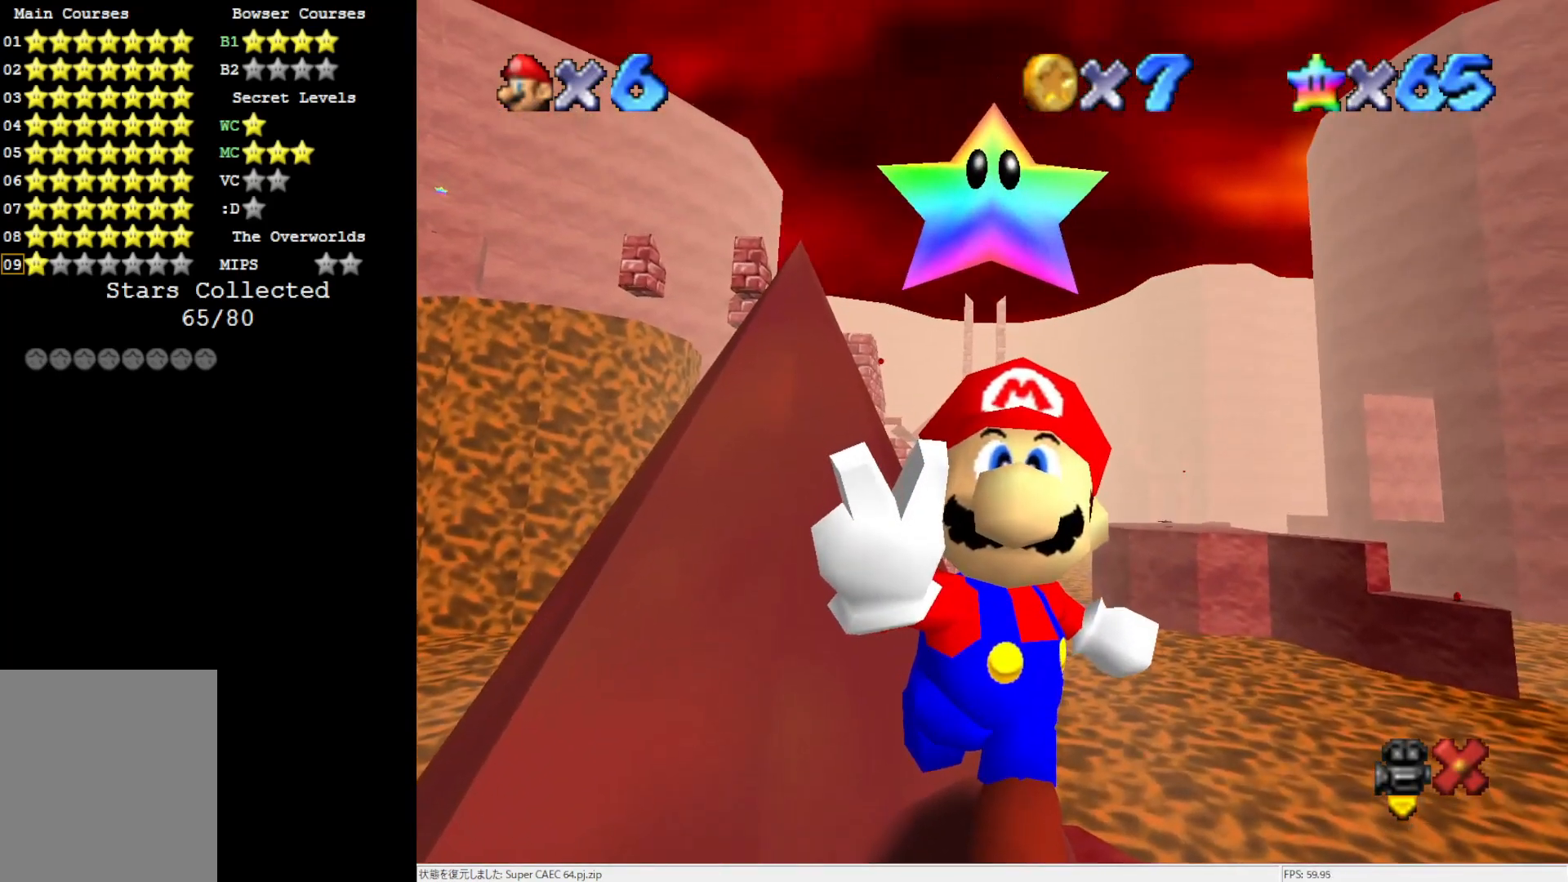
{"buttons": [], "left_stick": "center", "events": []}
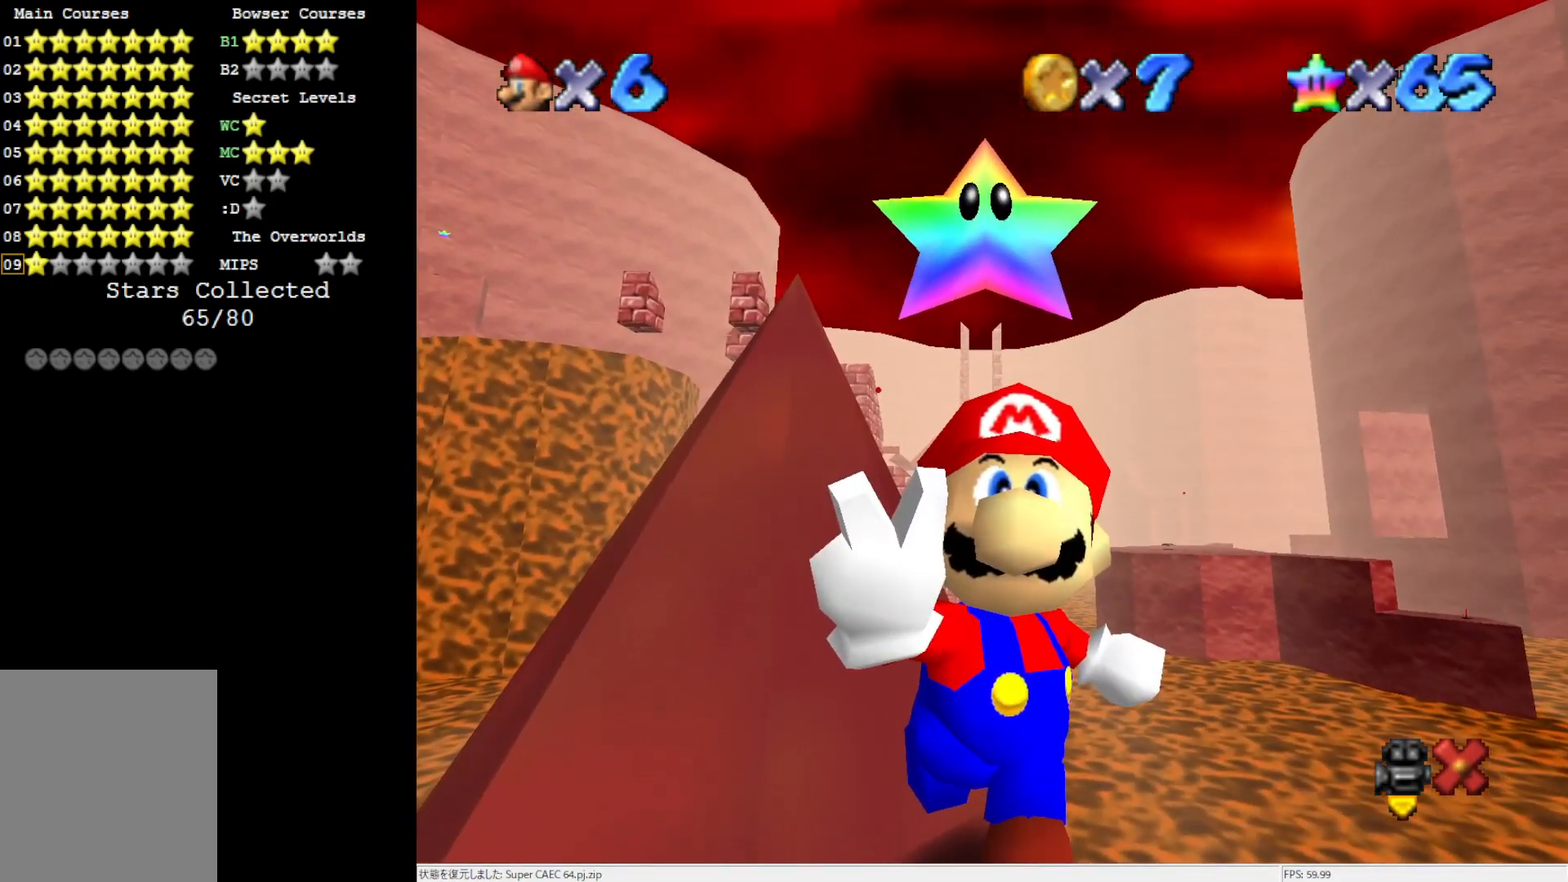
{"buttons": [], "left_stick": "center", "events": []}
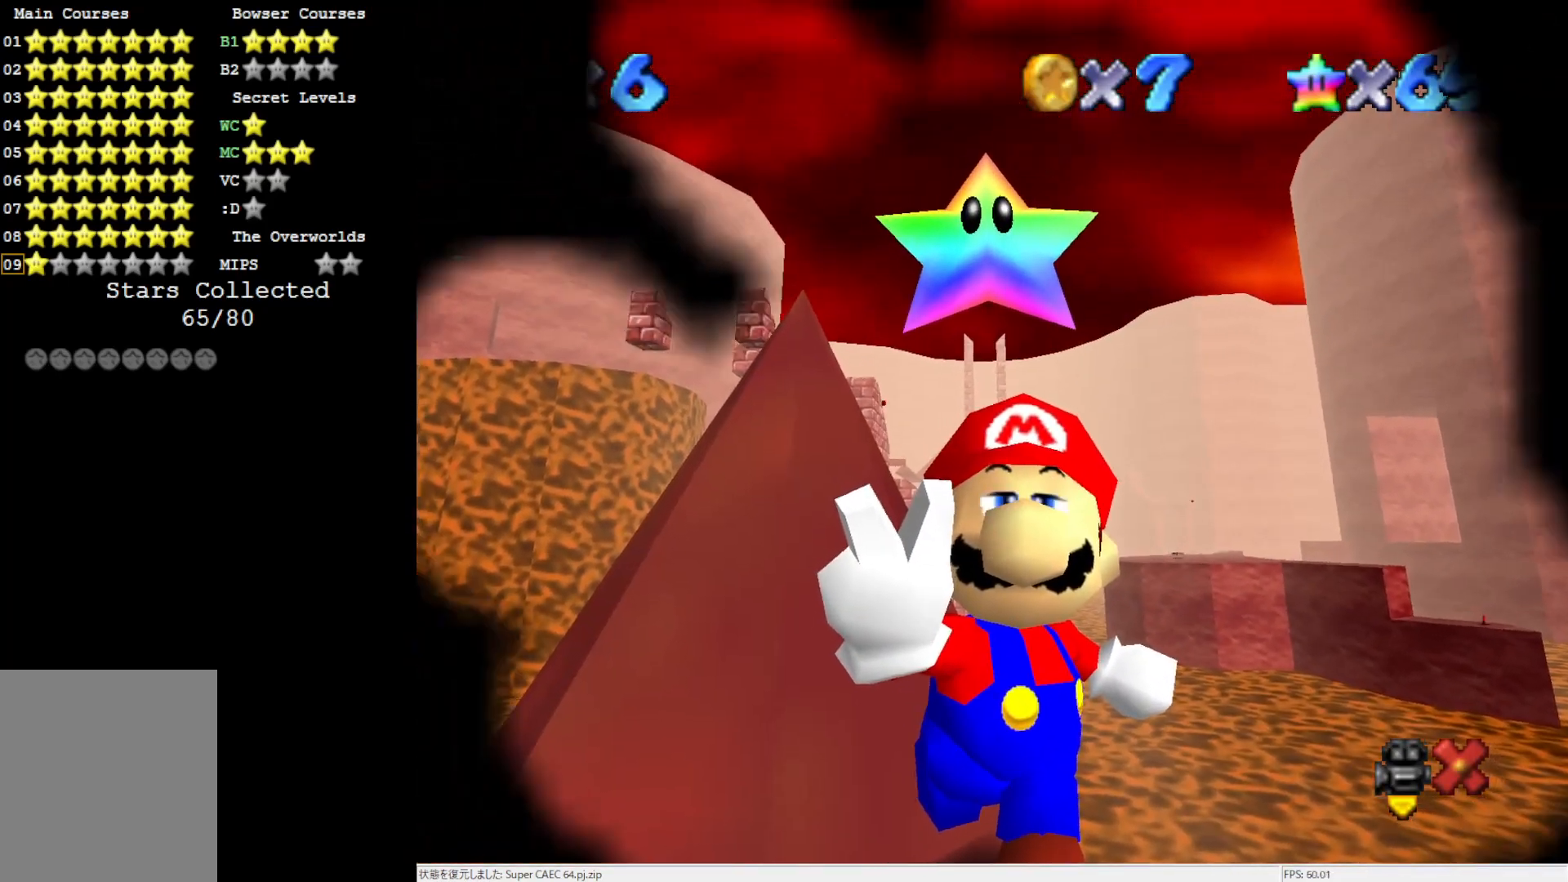
{"buttons": [], "left_stick": "center", "events": []}
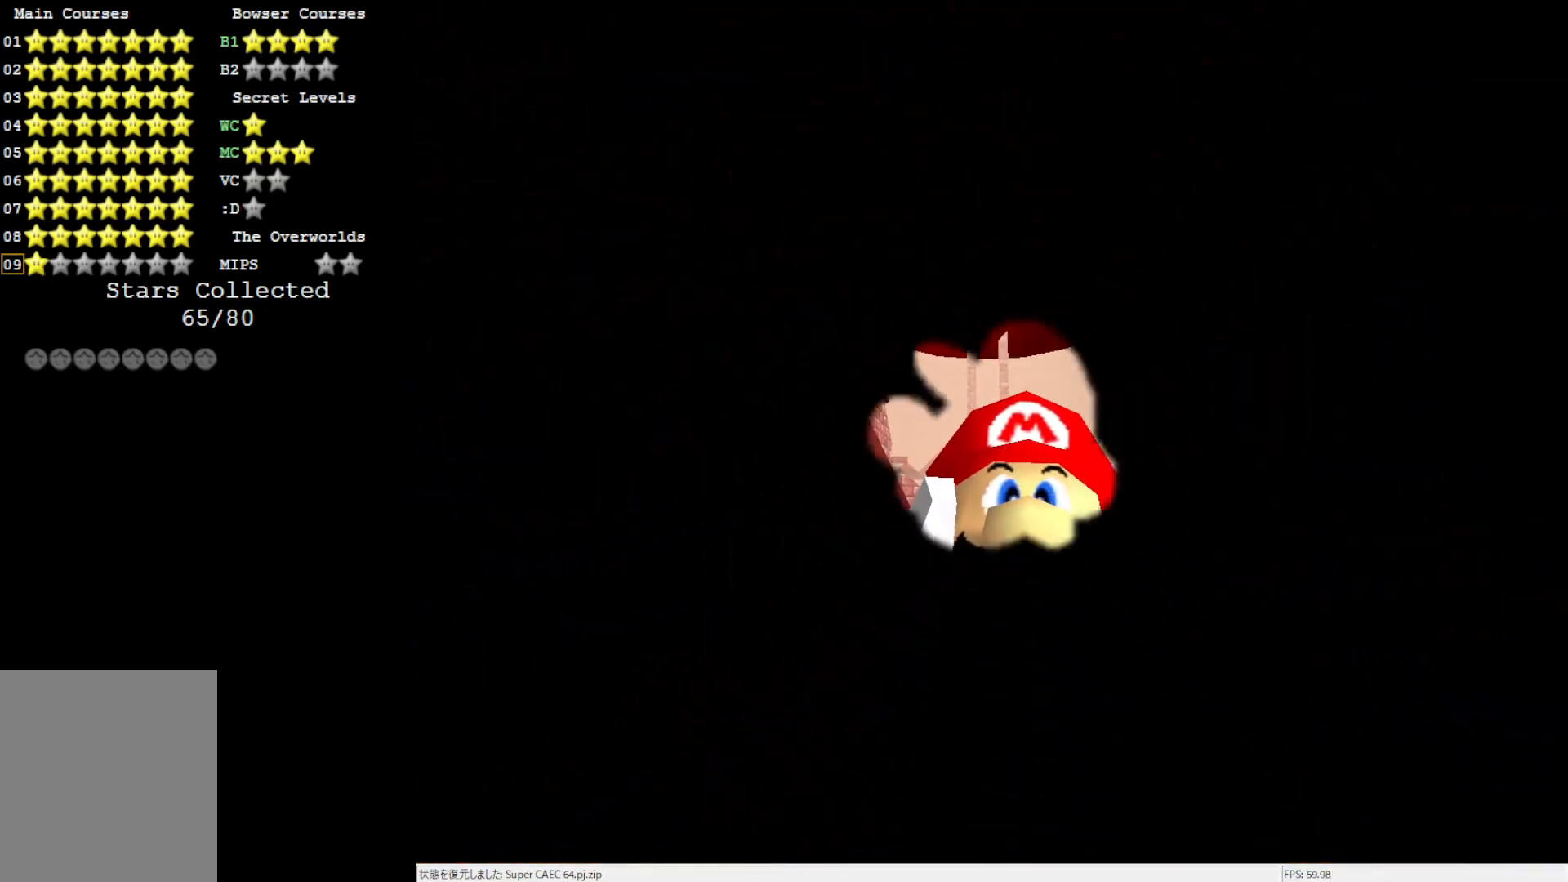
{"buttons": [], "left_stick": "center", "events": []}
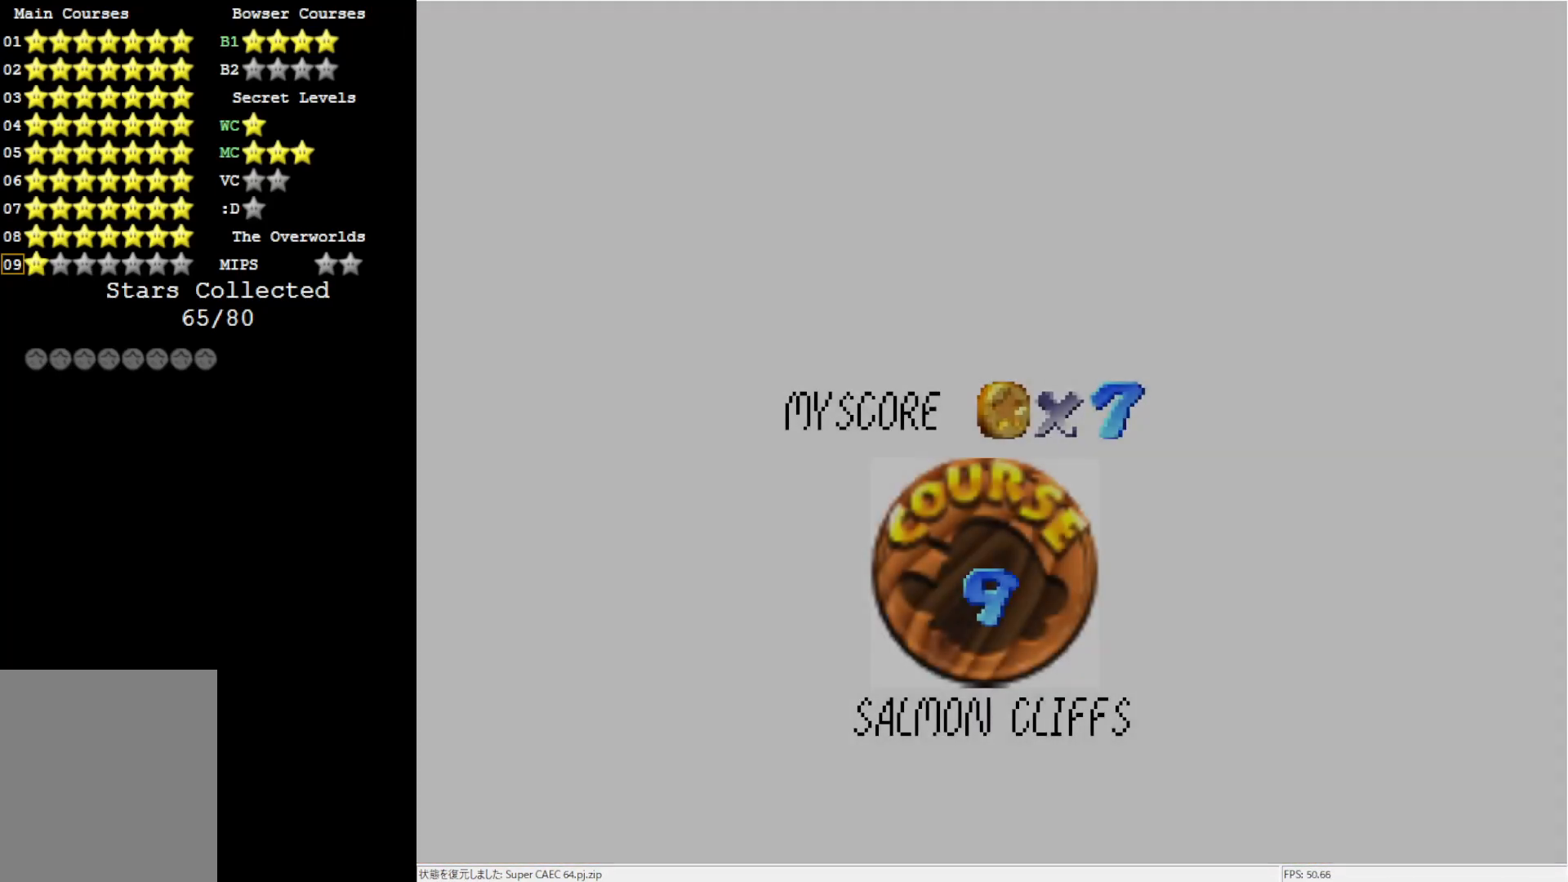
{"buttons": [], "left_stick": "center", "events": []}
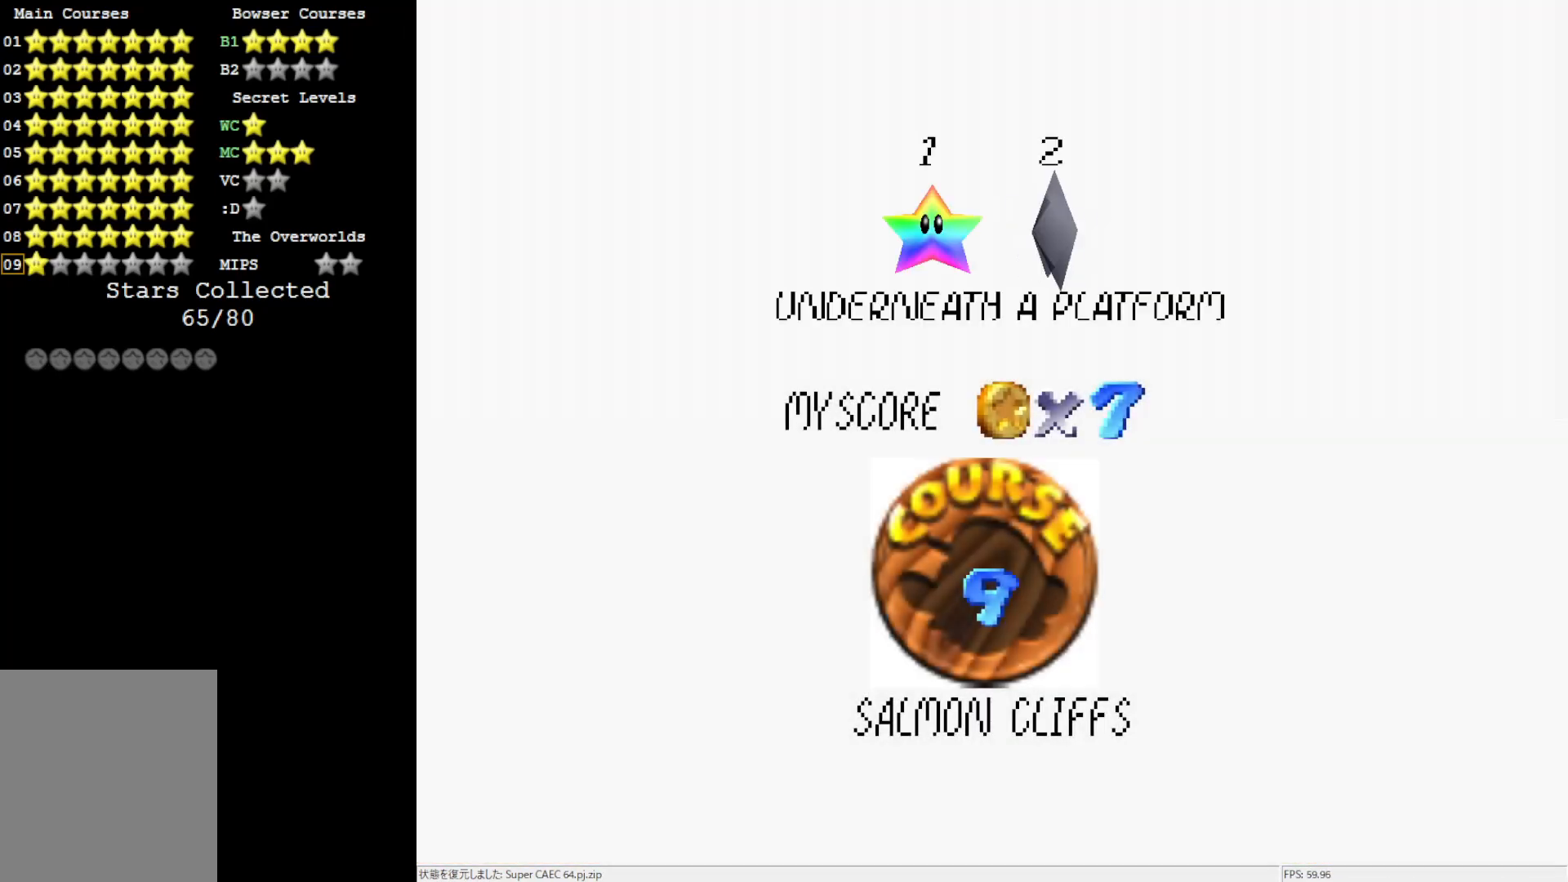
{"buttons": [], "left_stick": "center", "events": []}
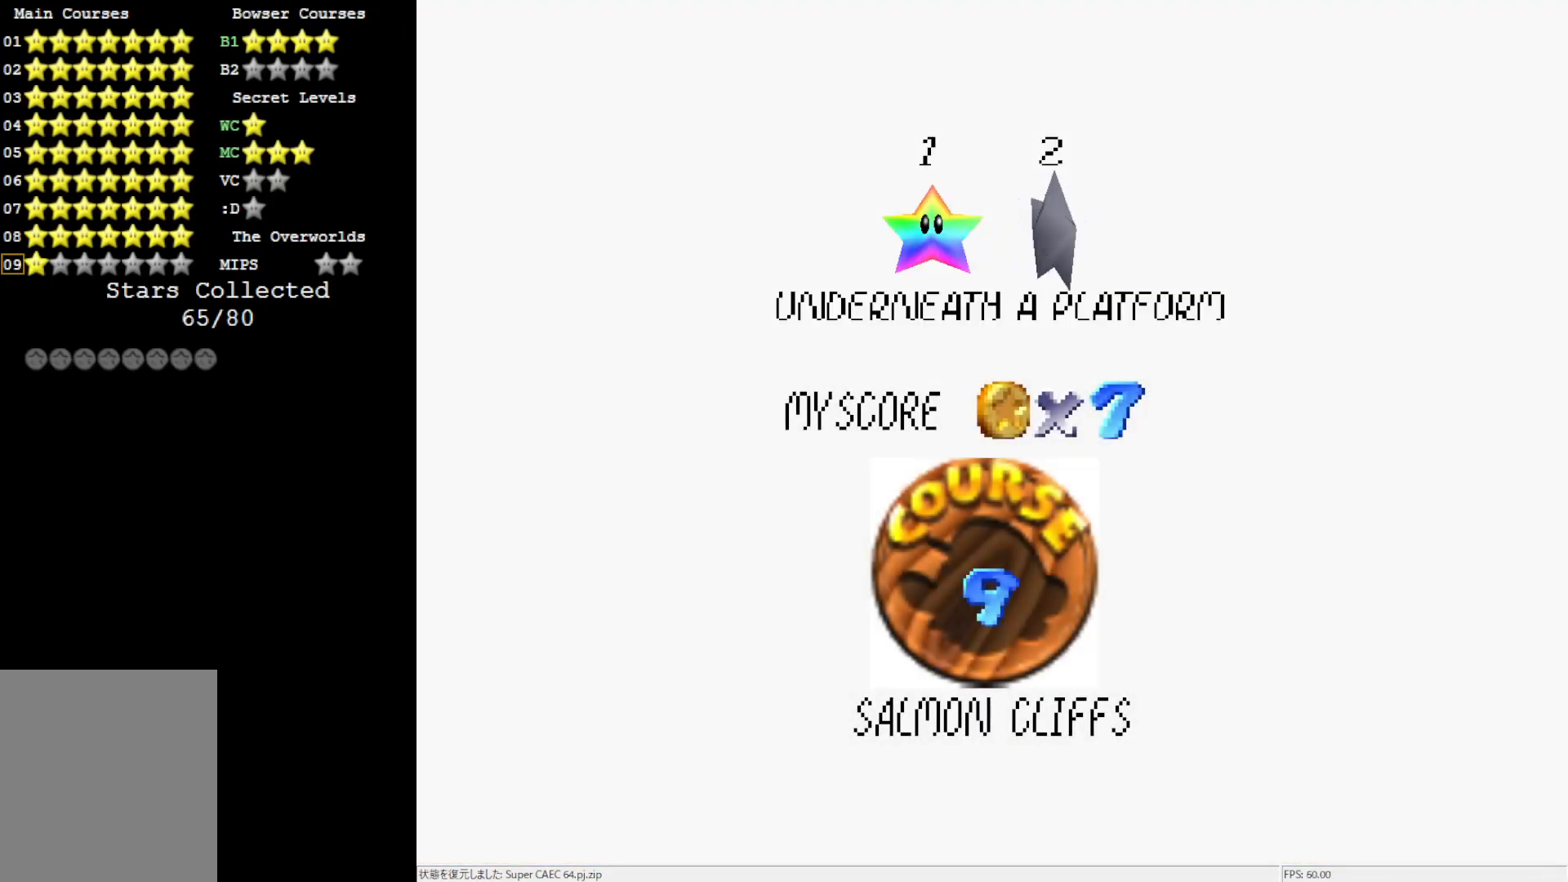
{"buttons": [], "left_stick": "center", "events": [[117, "A", "down"], [250, "A", "up"]]}
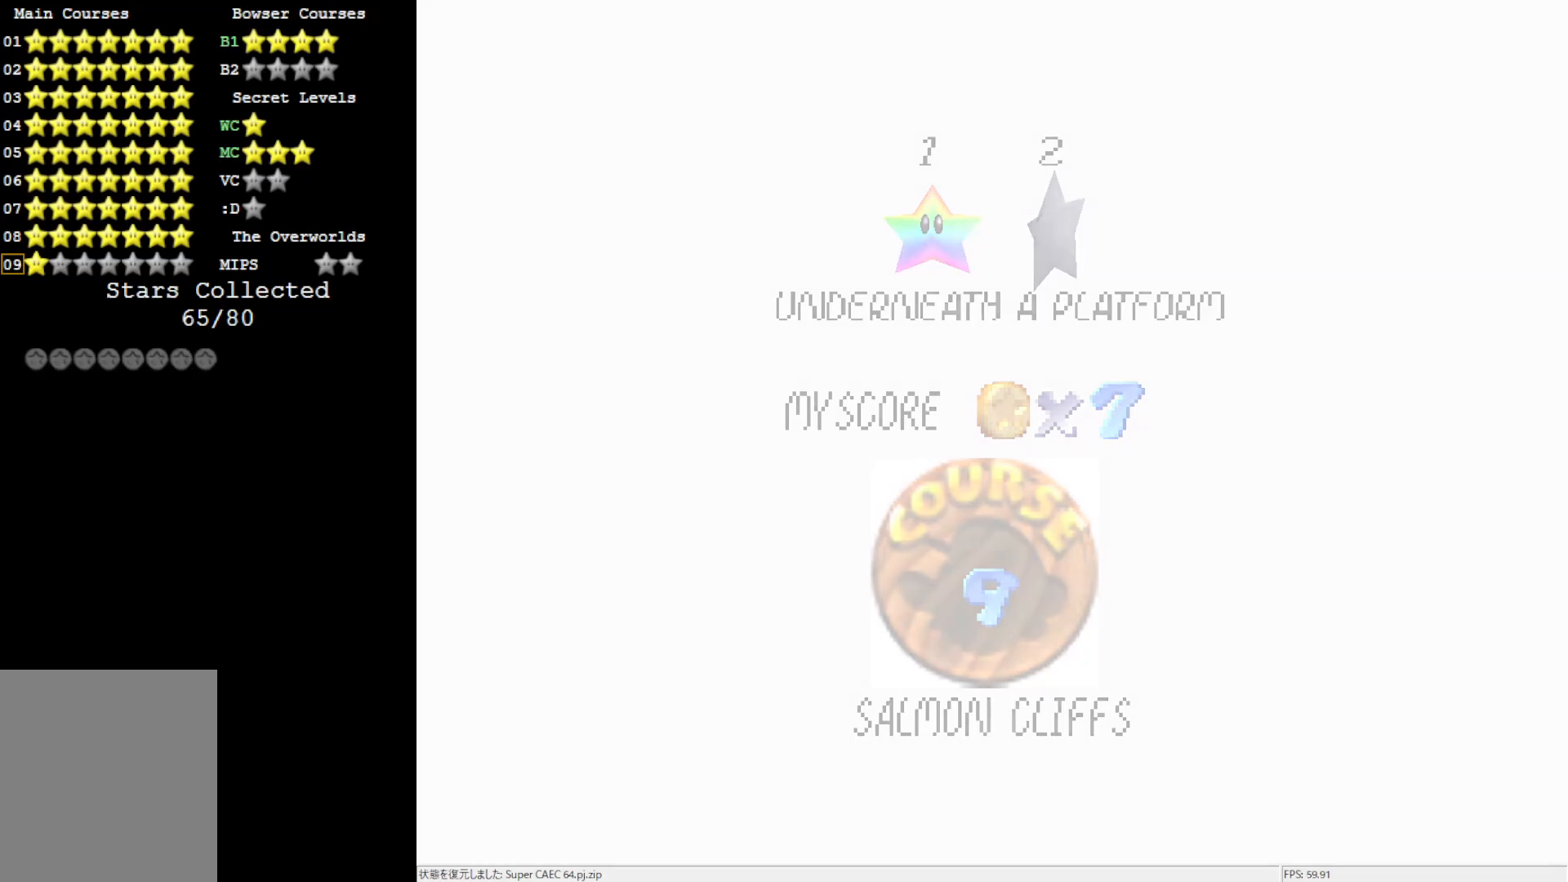
{"buttons": [], "left_stick": "center", "events": []}
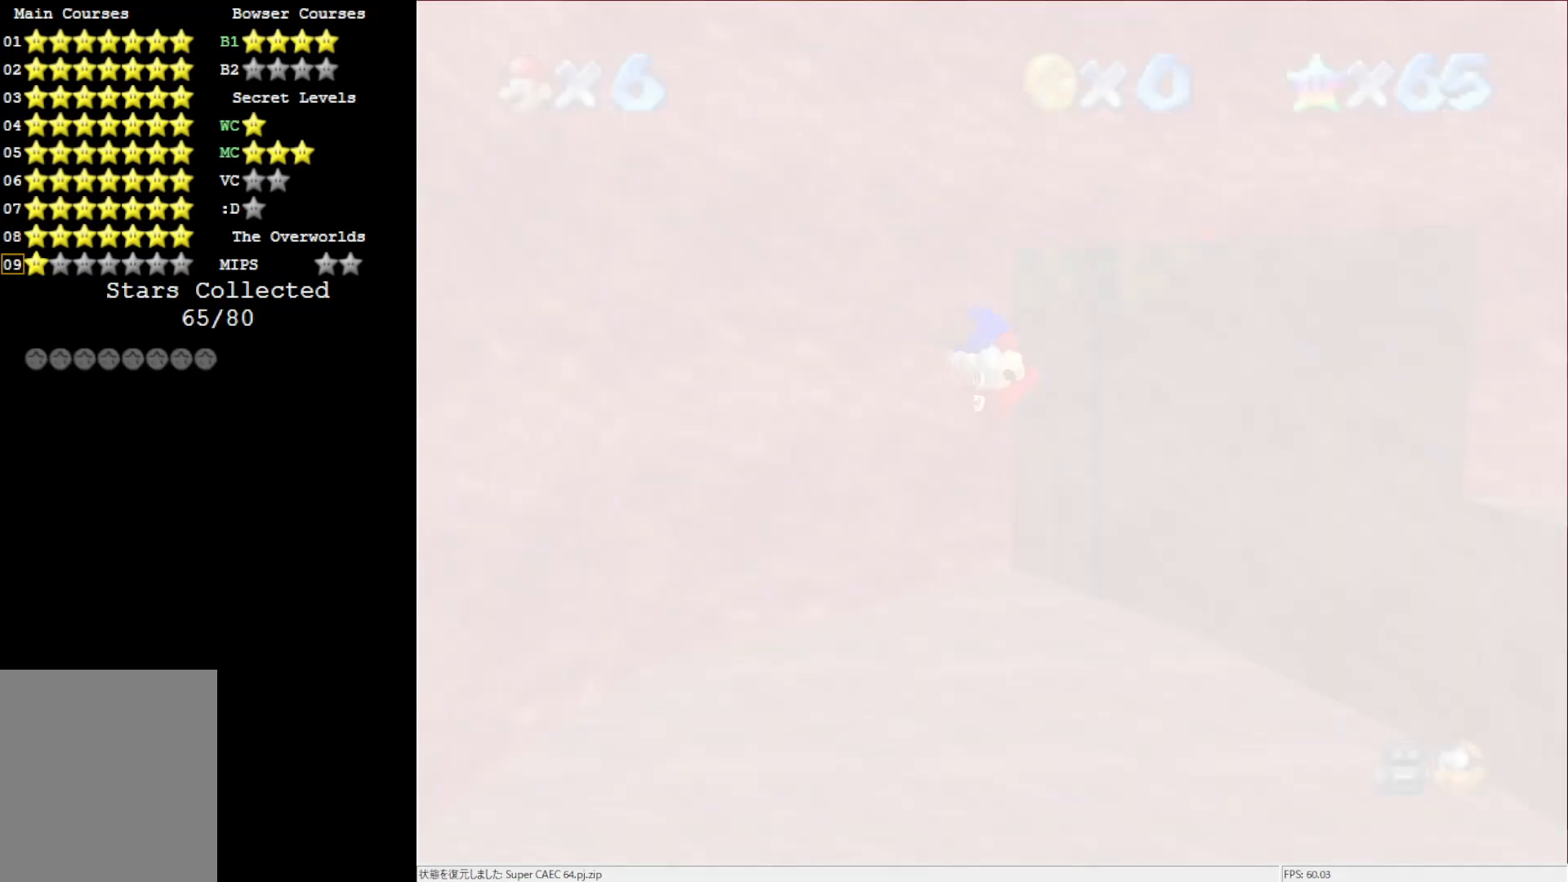
{"buttons": [], "left_stick": "center", "events": []}
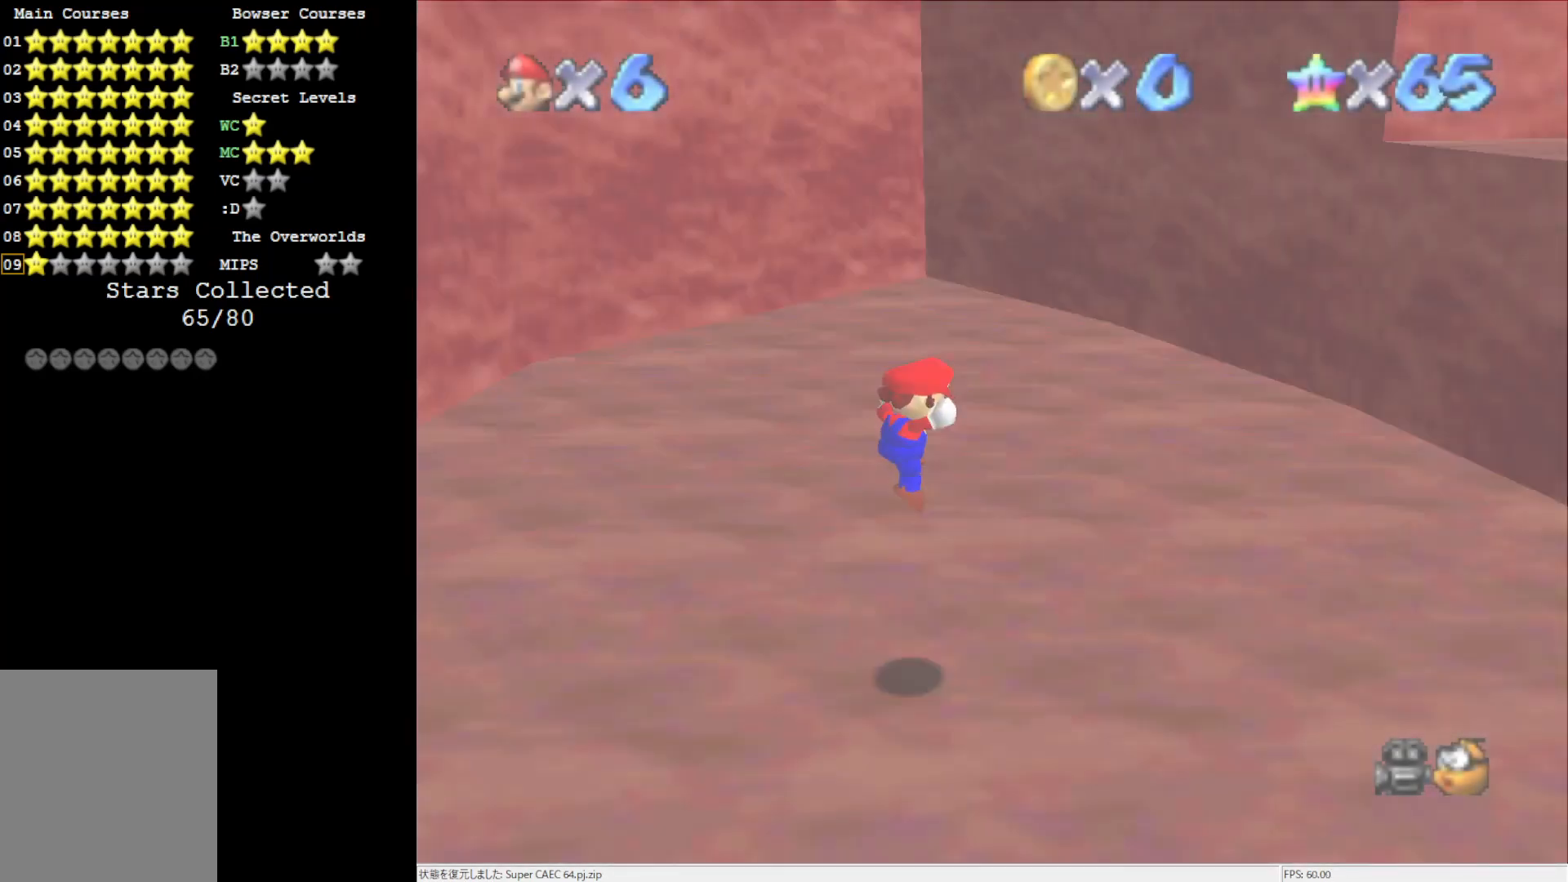
{"buttons": [], "left_stick": "center", "events": [[167, "C_LEFT", "down"], [233, "C_LEFT", "up"], [317, "C_LEFT", "down"], [450, "C_LEFT", "up"]]}
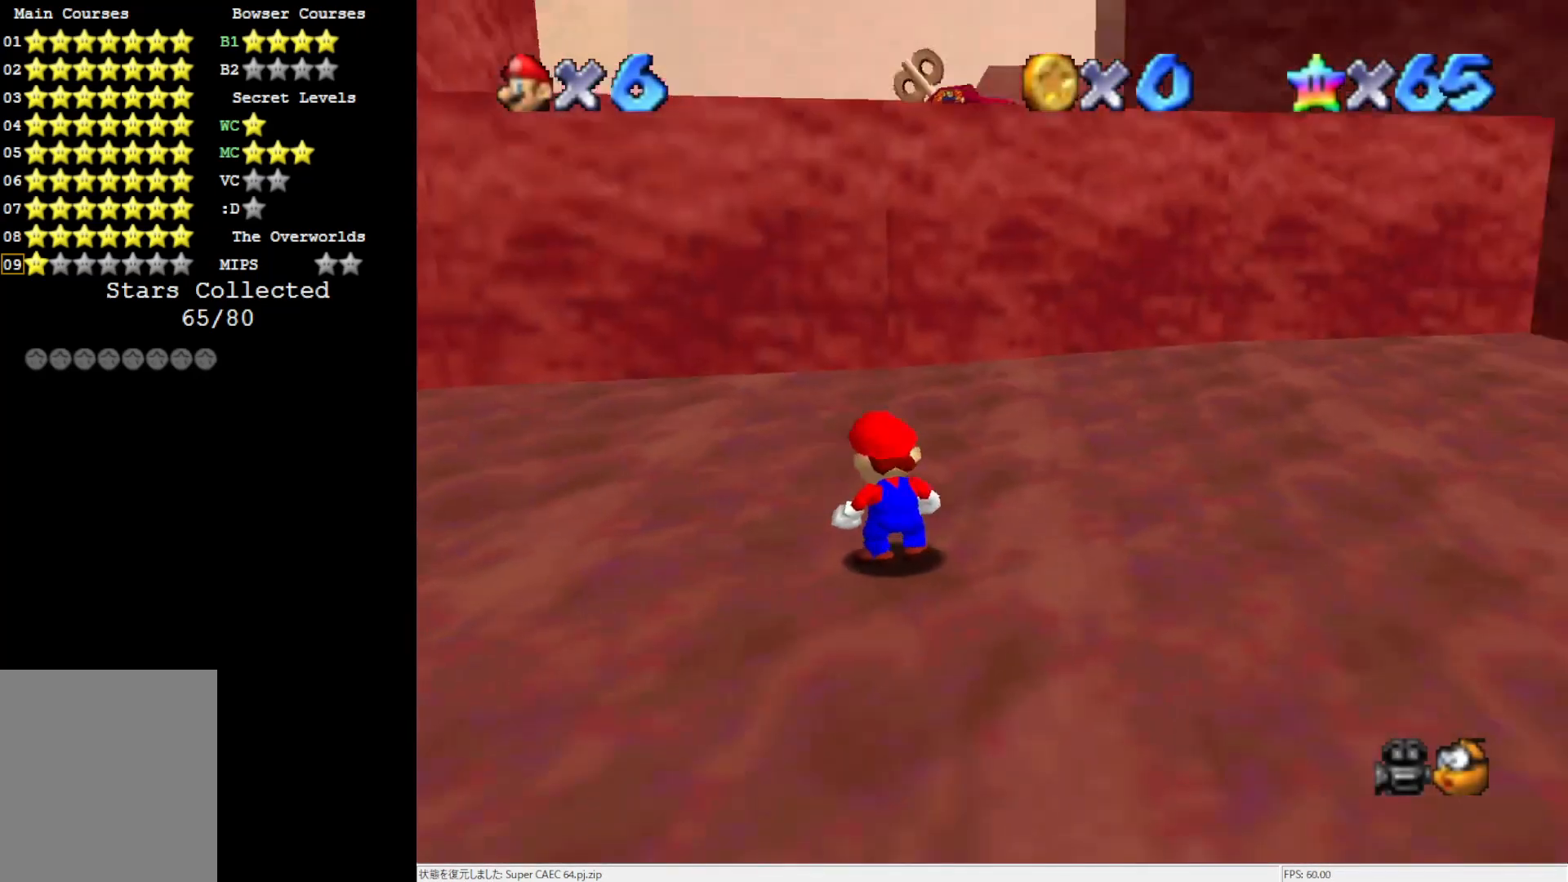
{"buttons": ["A"], "left_stick": "up", "events": [[17, "C_DOWN", "down"], [117, "C_DOWN", "up"], [117, "left_stick", "up-right"], [350, "left_stick", "up"], [450, "A", "down"], [450, "B", "down"], [483, "B", "up"]]}
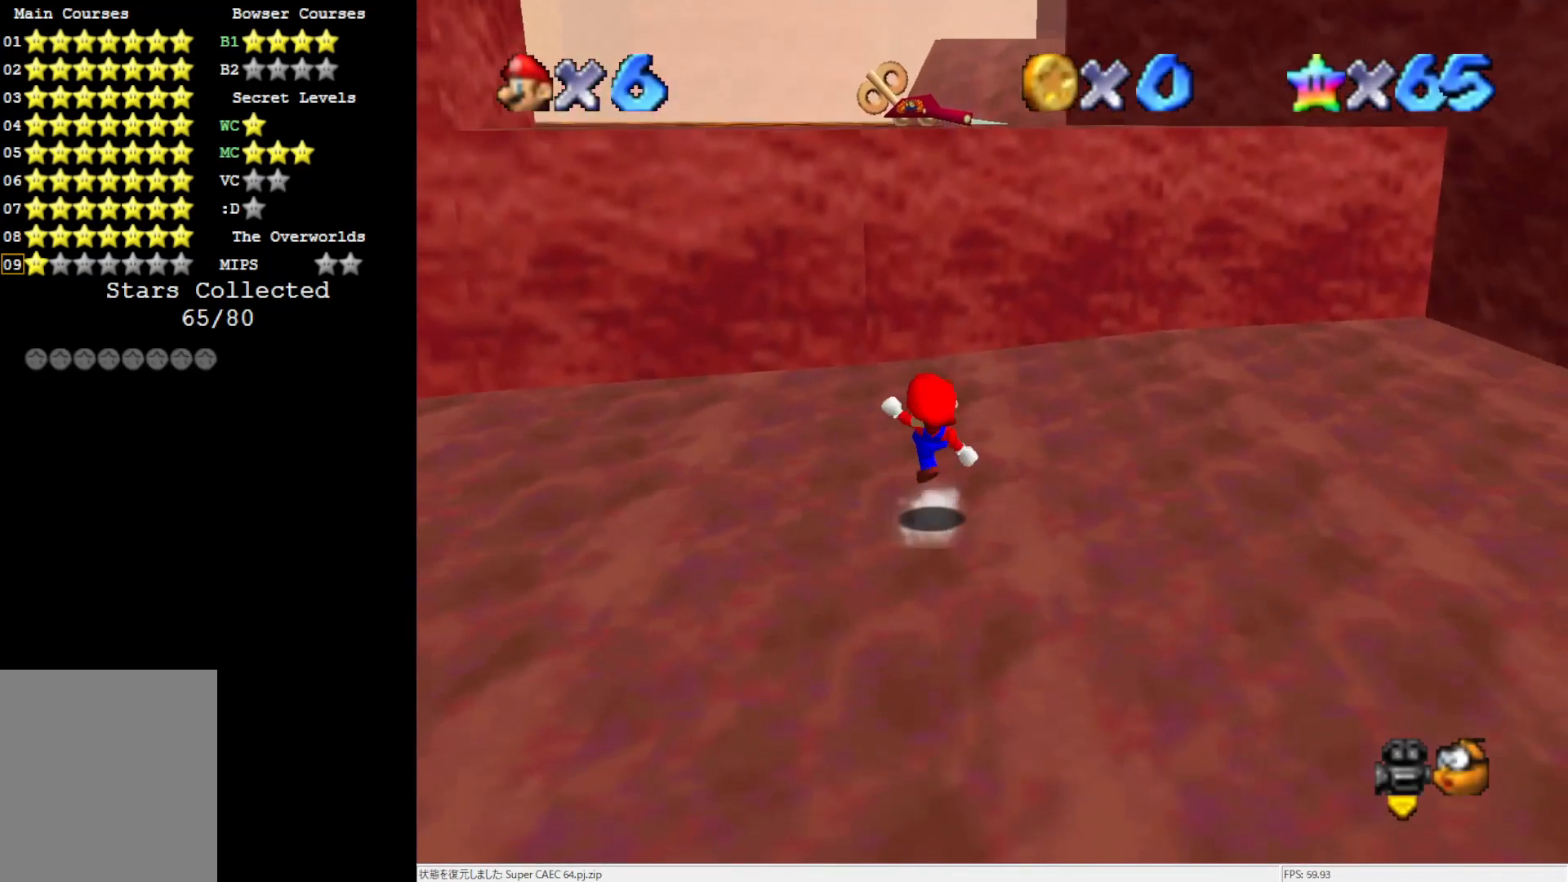
{"buttons": [], "left_stick": "up-right", "events": [[17, "A", "up"], [283, "left_stick", "up-right"], [417, "A", "down"], [483, "A", "up"]]}
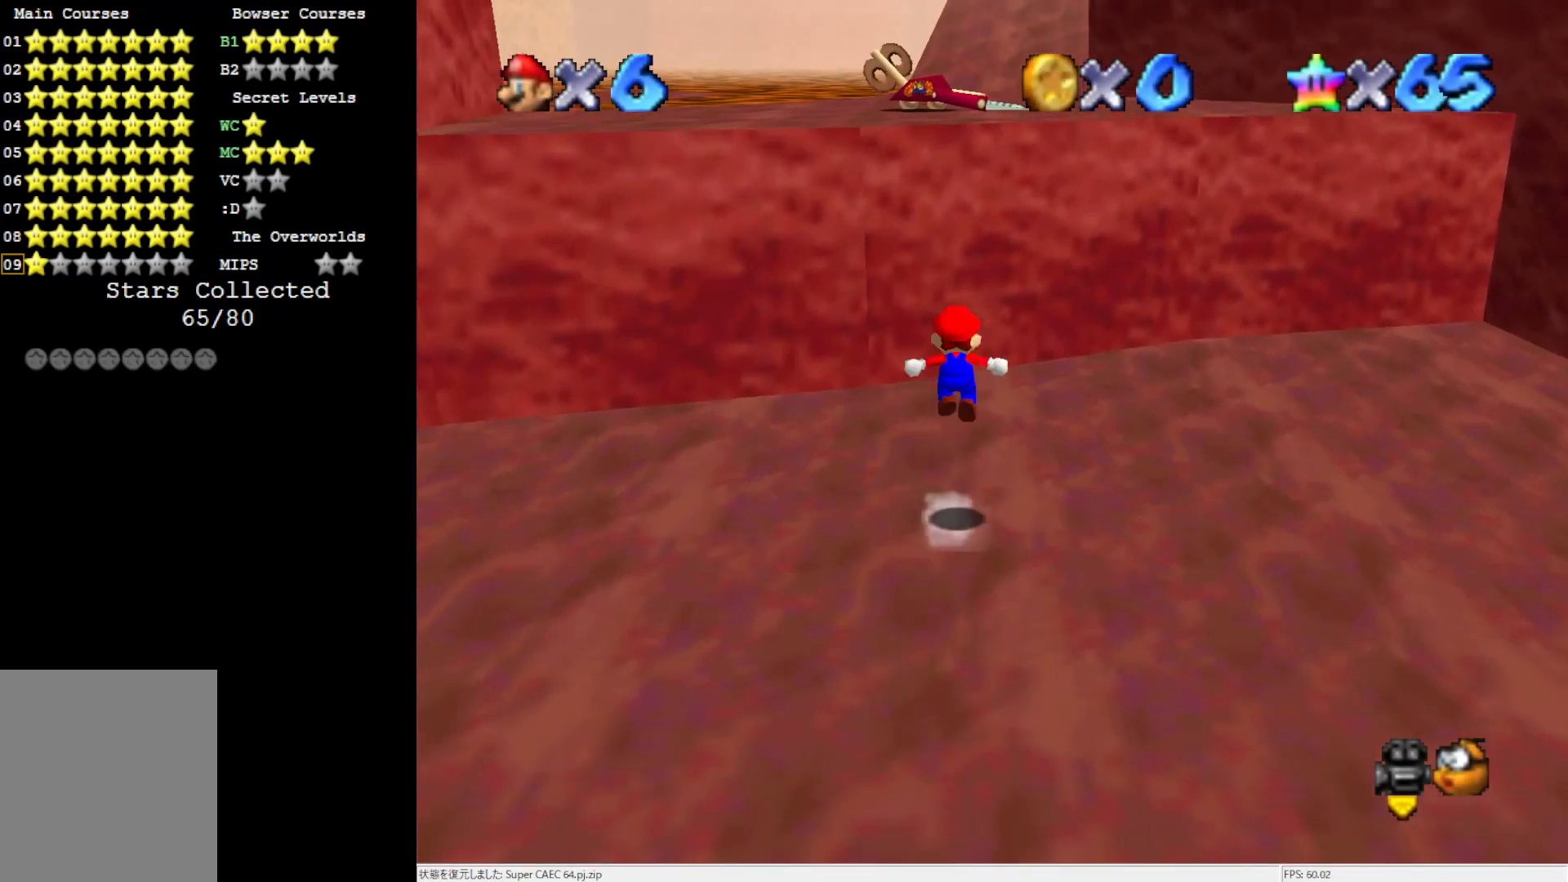
{"buttons": [], "left_stick": "up-right", "events": []}
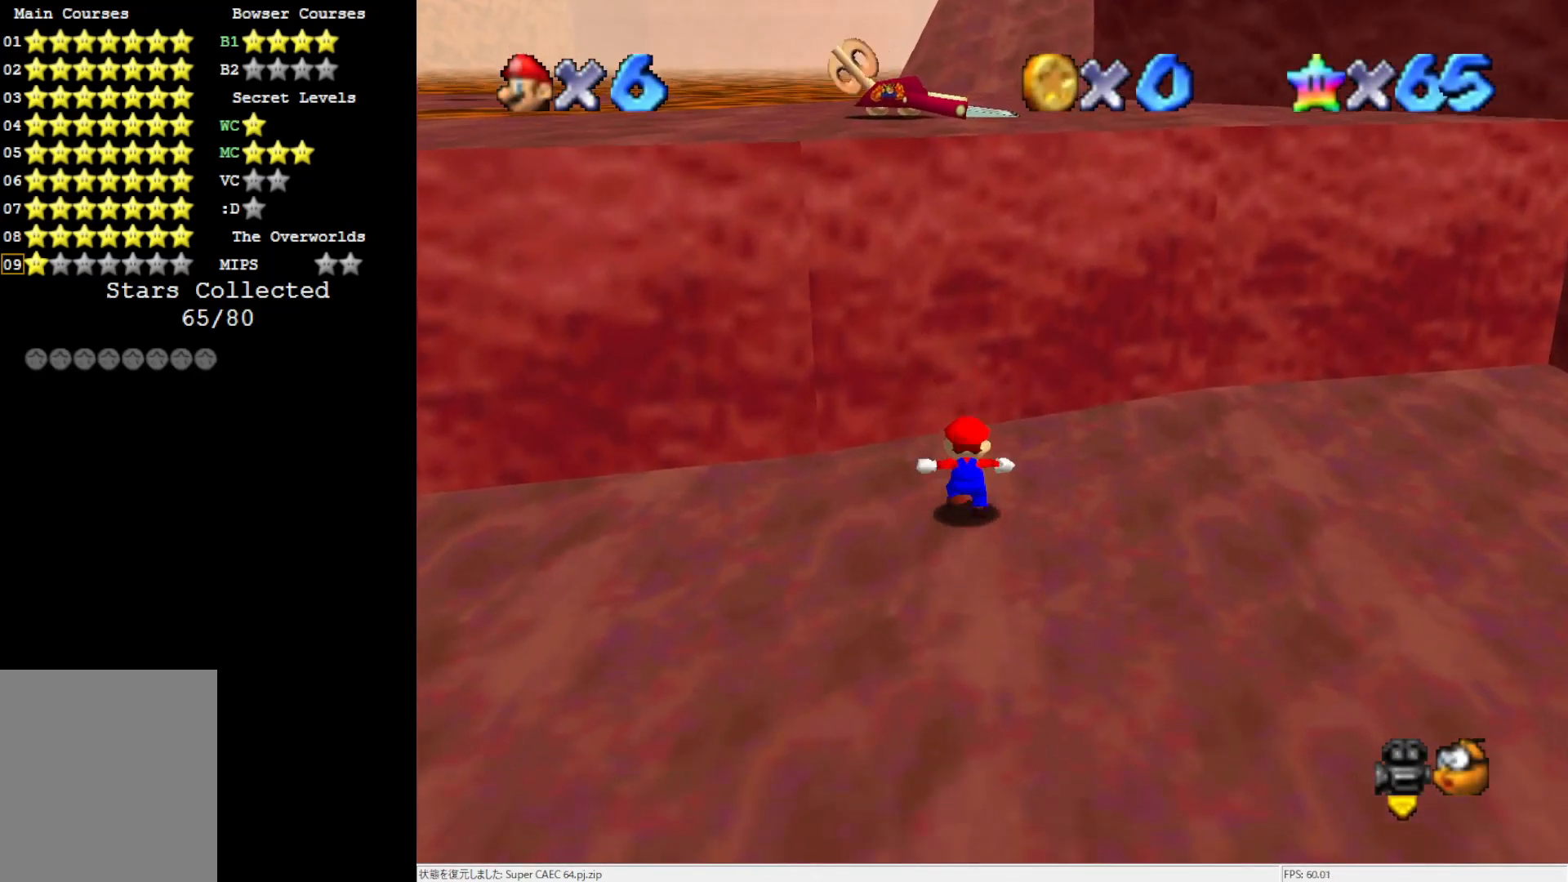
{"buttons": [], "left_stick": "up-right", "events": [[17, "A", "down"], [367, "B", "down"], [450, "A", "up"], [450, "B", "up"]]}
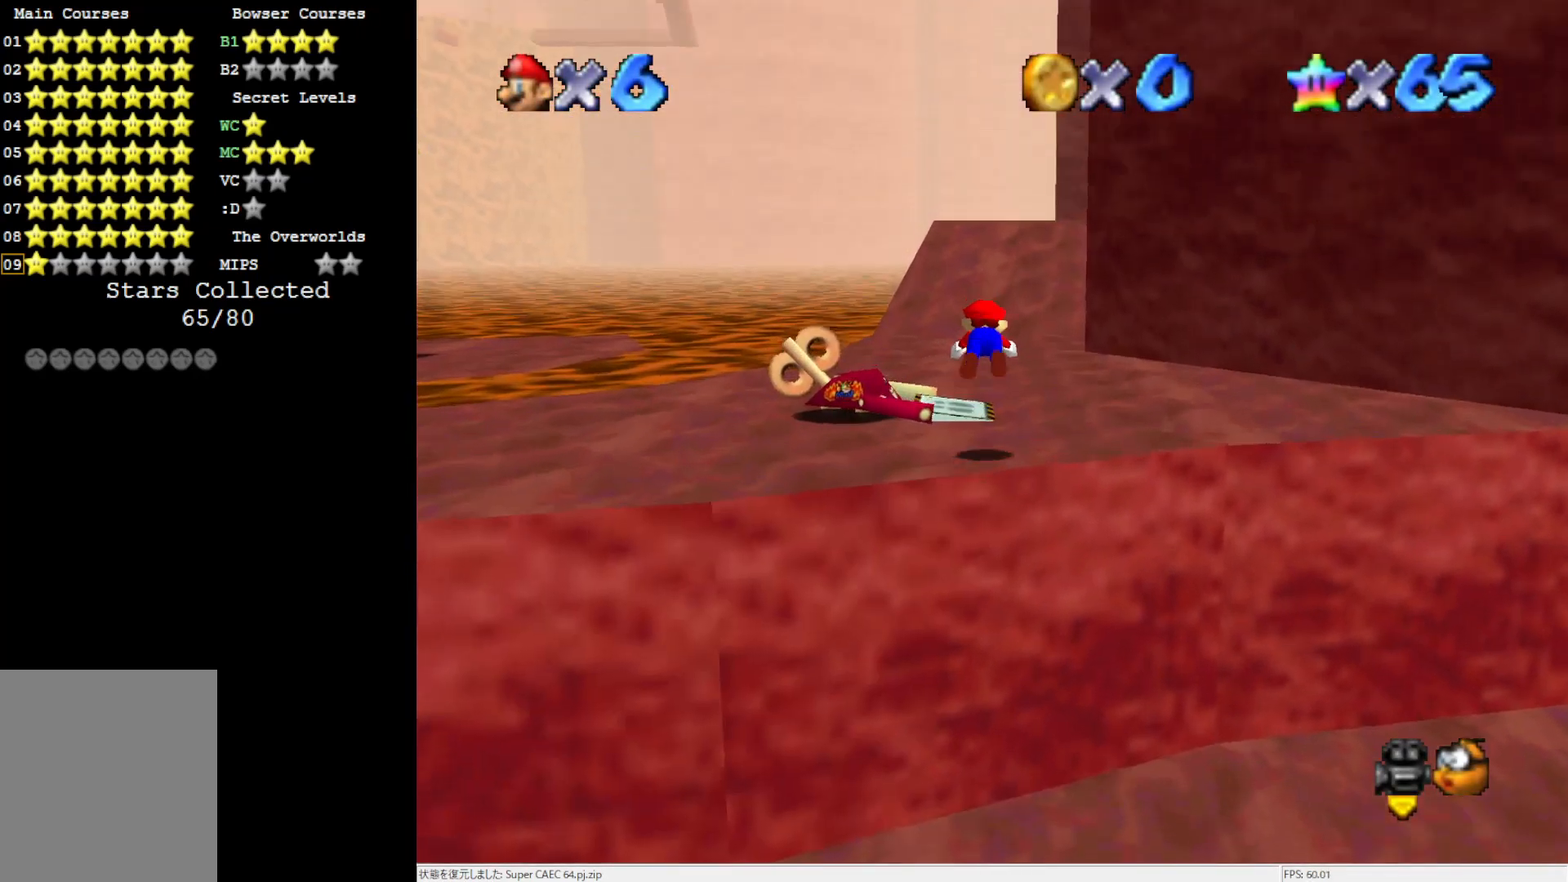
{"buttons": ["B"], "left_stick": "up", "events": [[417, "B", "down"], [483, "left_stick", "up"]]}
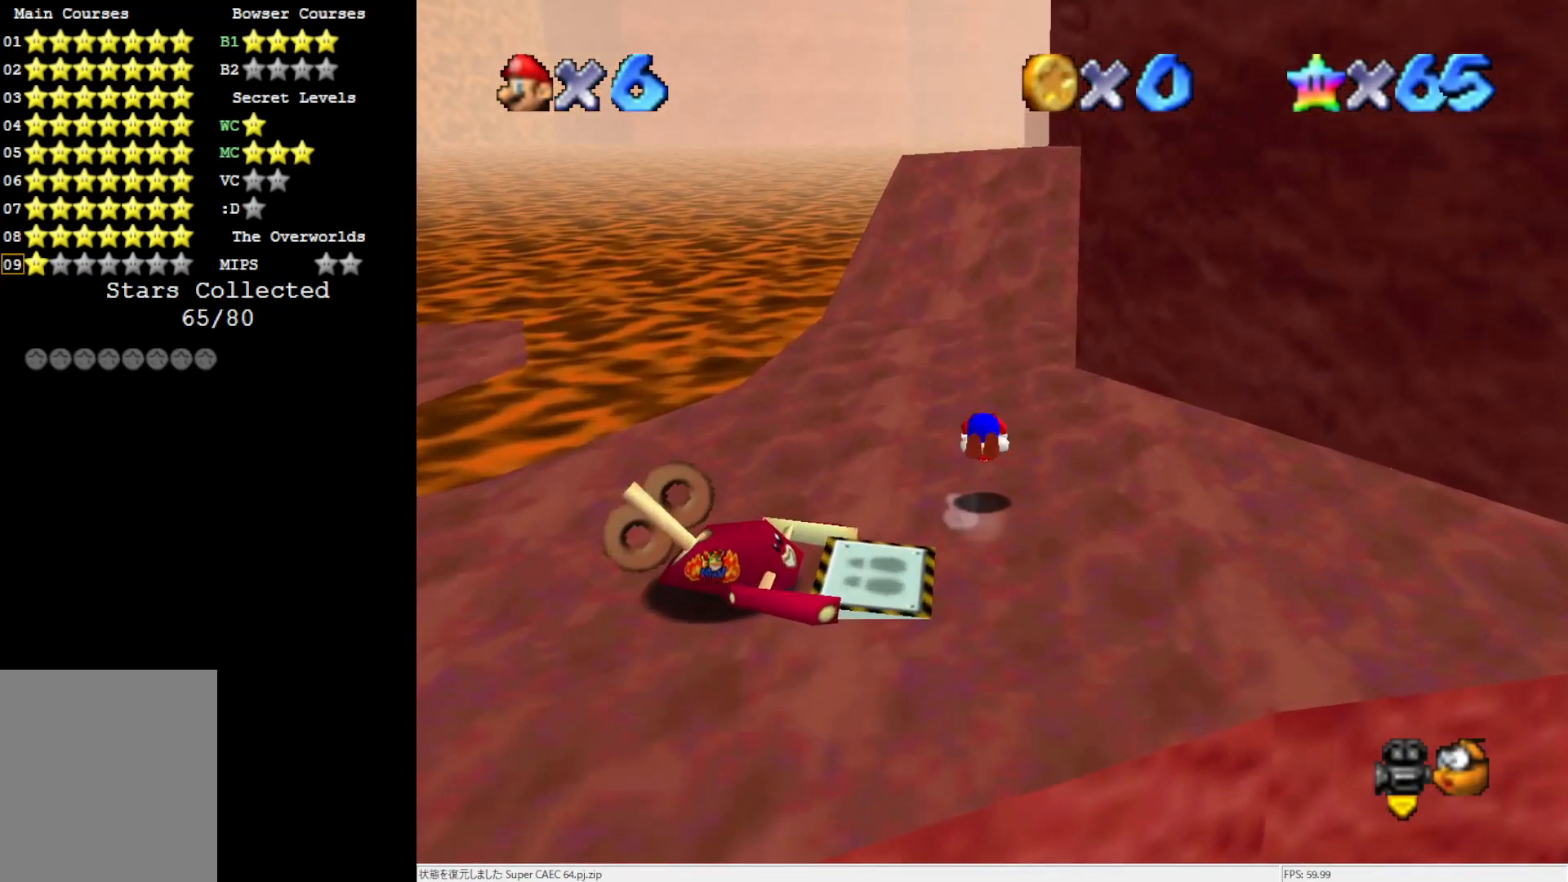
{"buttons": [], "left_stick": "up", "events": [[17, "B", "up"]]}
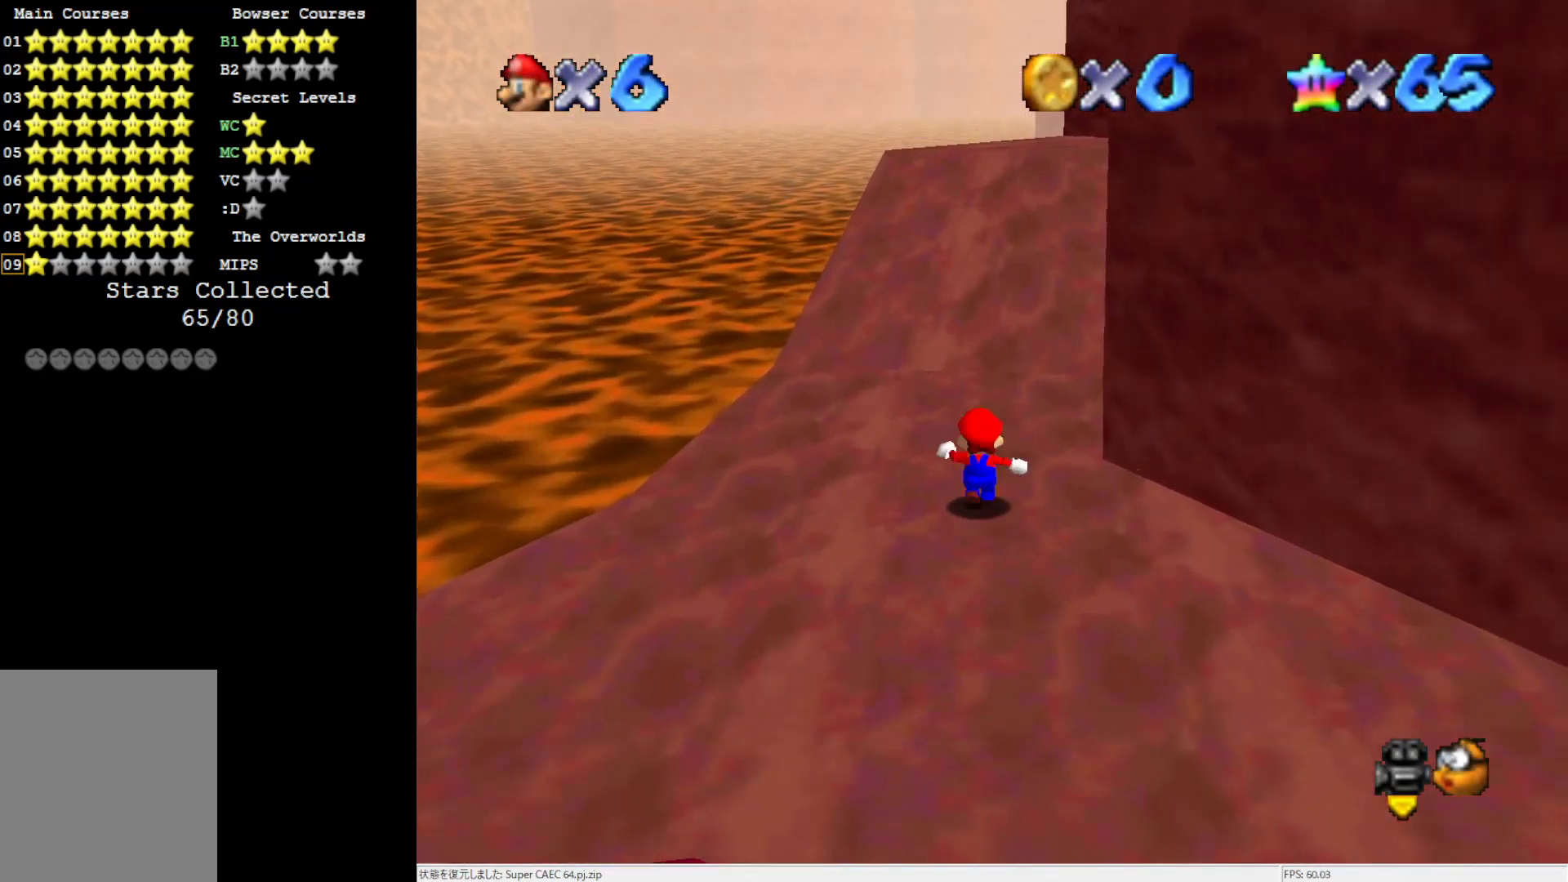
{"buttons": [], "left_stick": "up-left", "events": [[17, "Z", "down"], [83, "A", "down"], [217, "Z", "up"], [217, "left_stick", "up-left"], [350, "A", "up"]]}
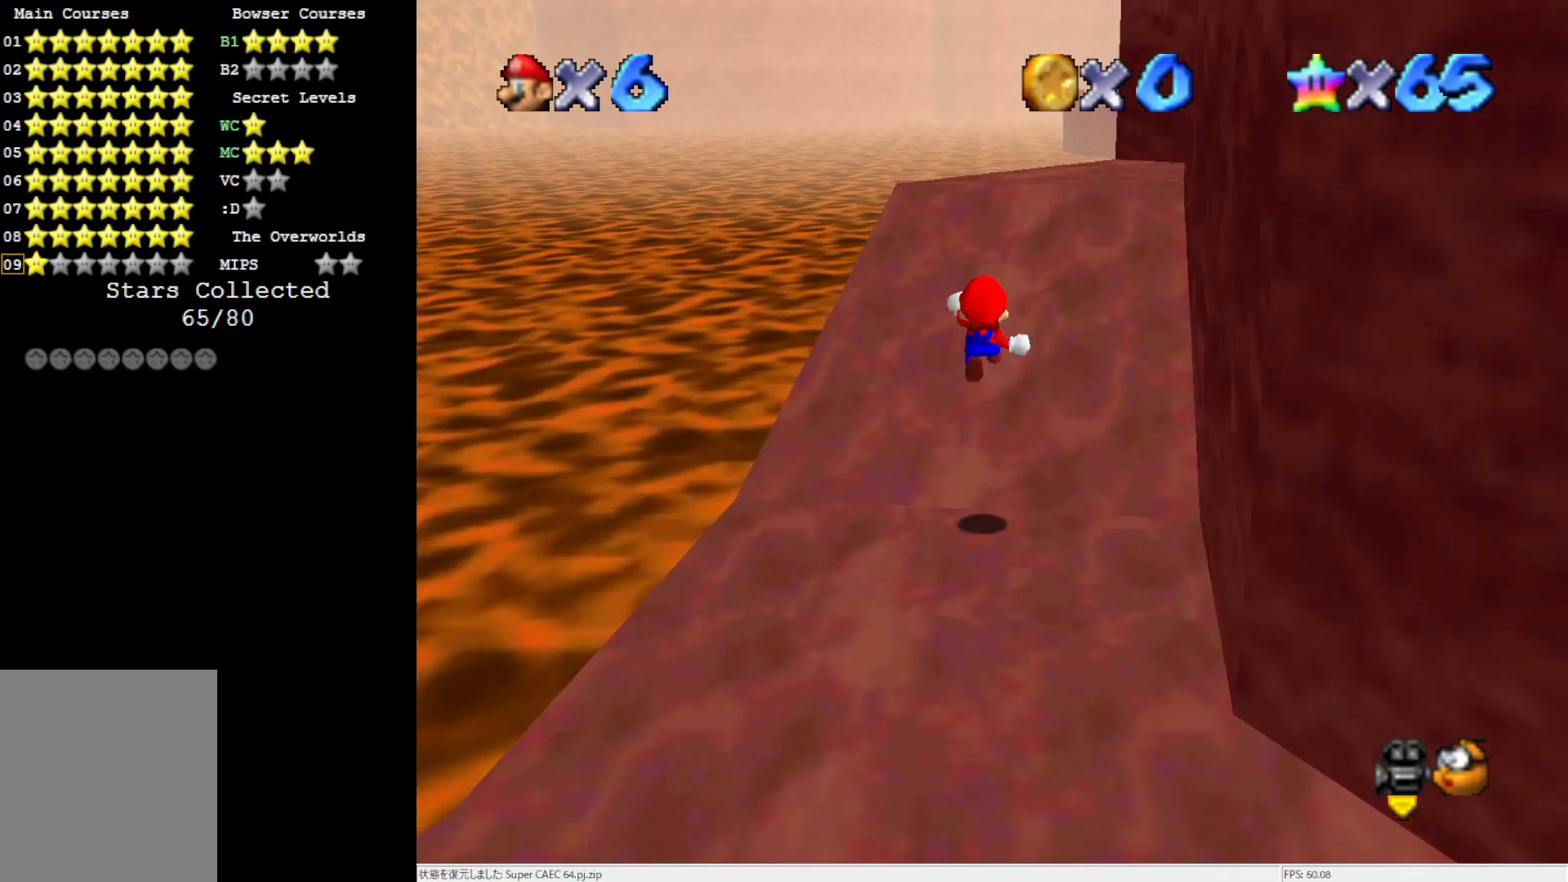
{"buttons": [], "left_stick": "up-left", "events": [[83, "C_LEFT", "down"], [217, "C_LEFT", "up"]]}
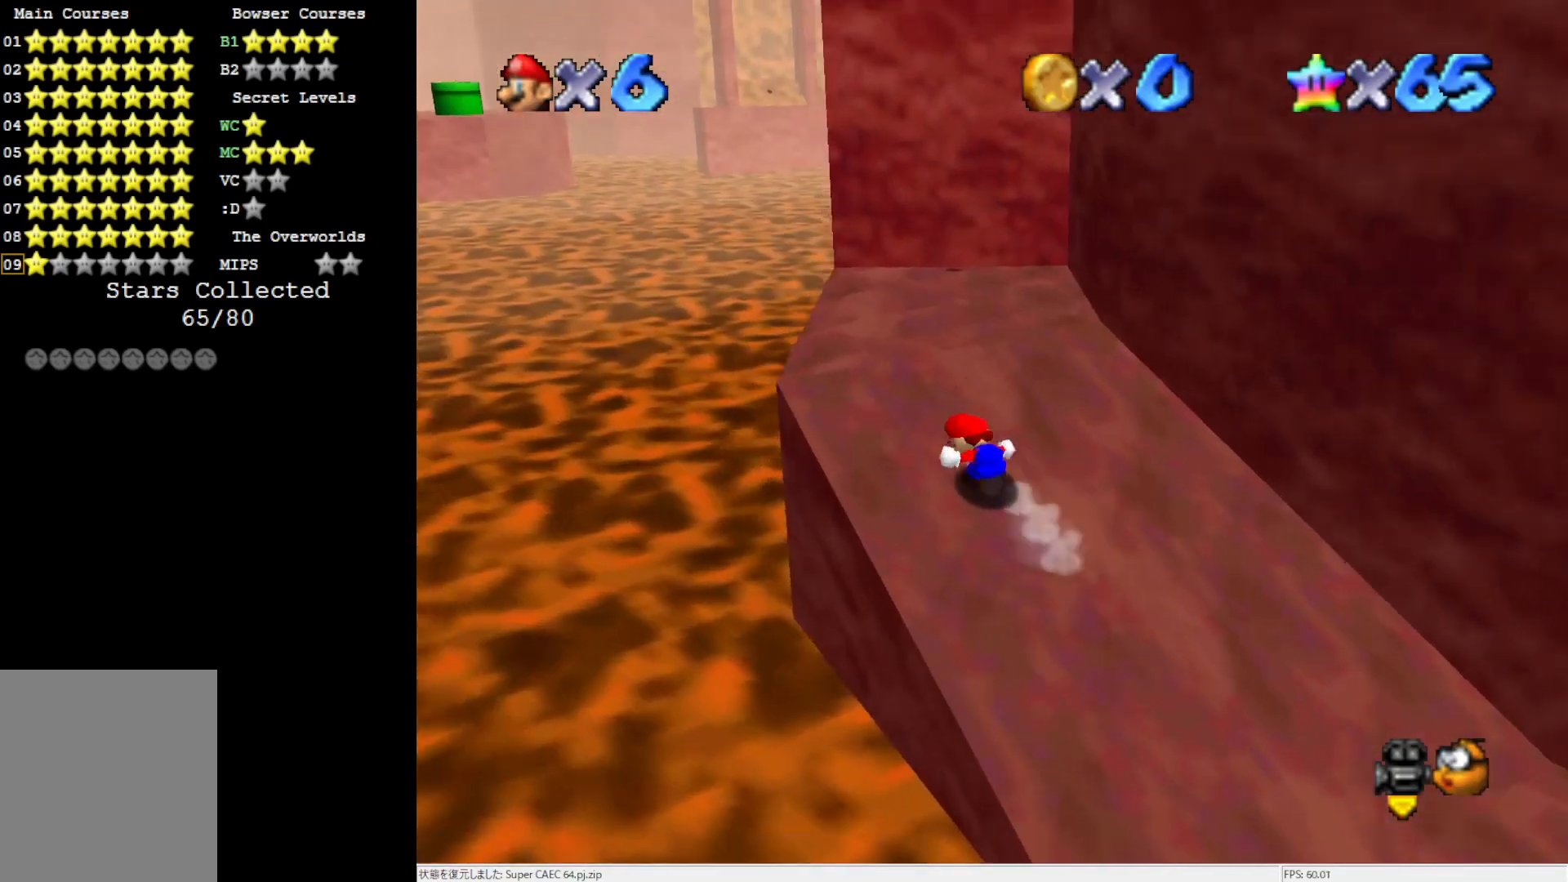
{"buttons": [], "left_stick": "center", "events": [[217, "left_stick", "up"], [383, "left_stick", "center"]]}
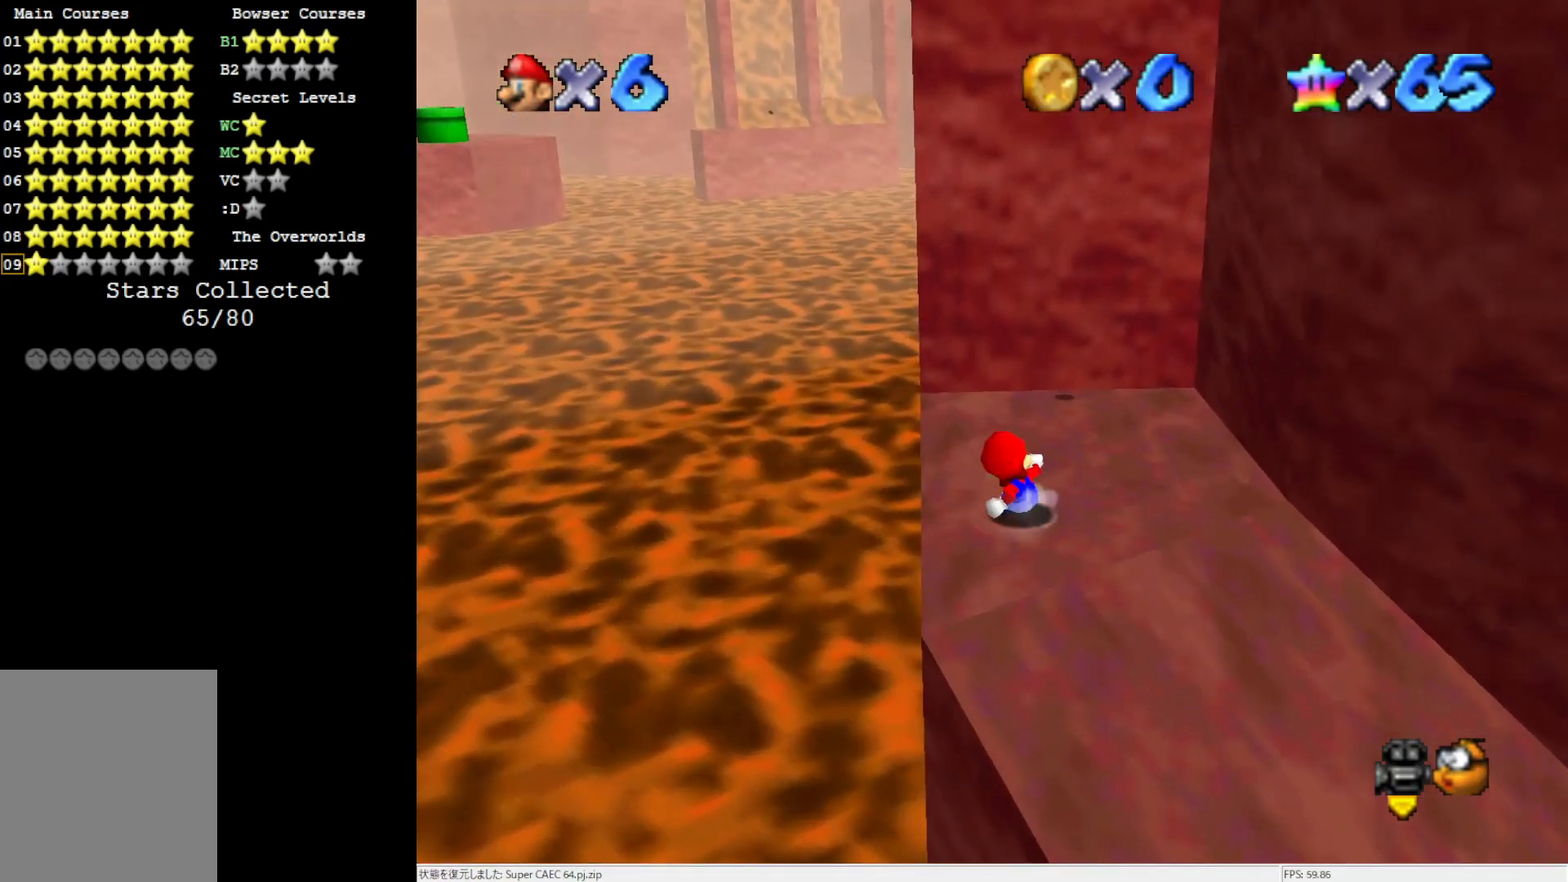
{"buttons": [], "left_stick": "down-left", "events": [[50, "A", "down"], [150, "left_stick", "down-left"], [183, "A", "up"]]}
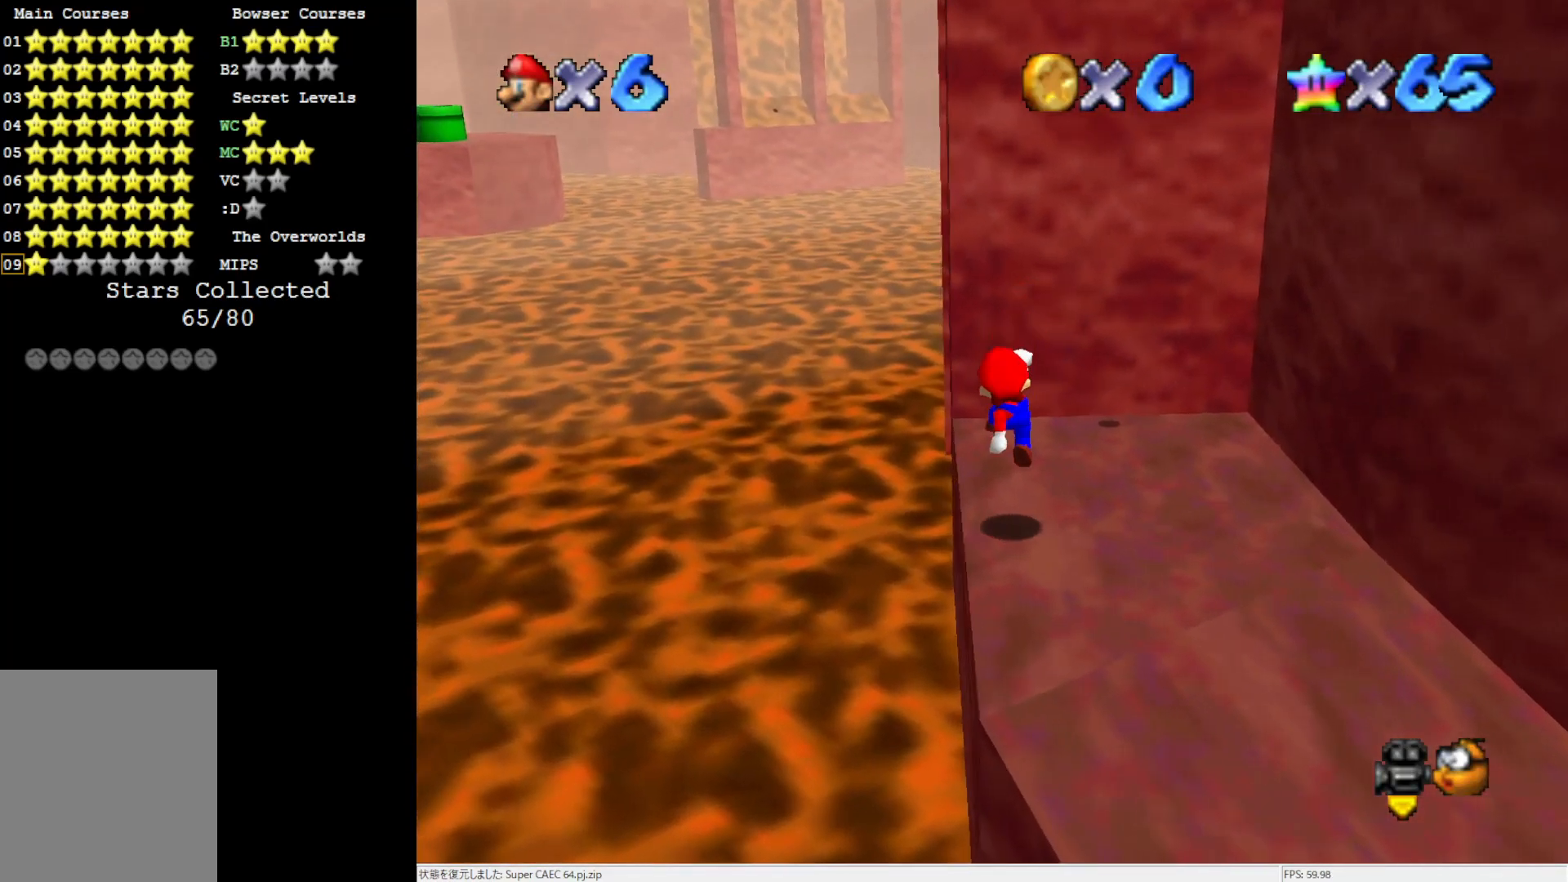
{"buttons": [], "left_stick": "center", "events": [[83, "left_stick", "center"], [217, "A", "down"], [283, "A", "up"], [317, "left_stick", "left"], [450, "left_stick", "center"]]}
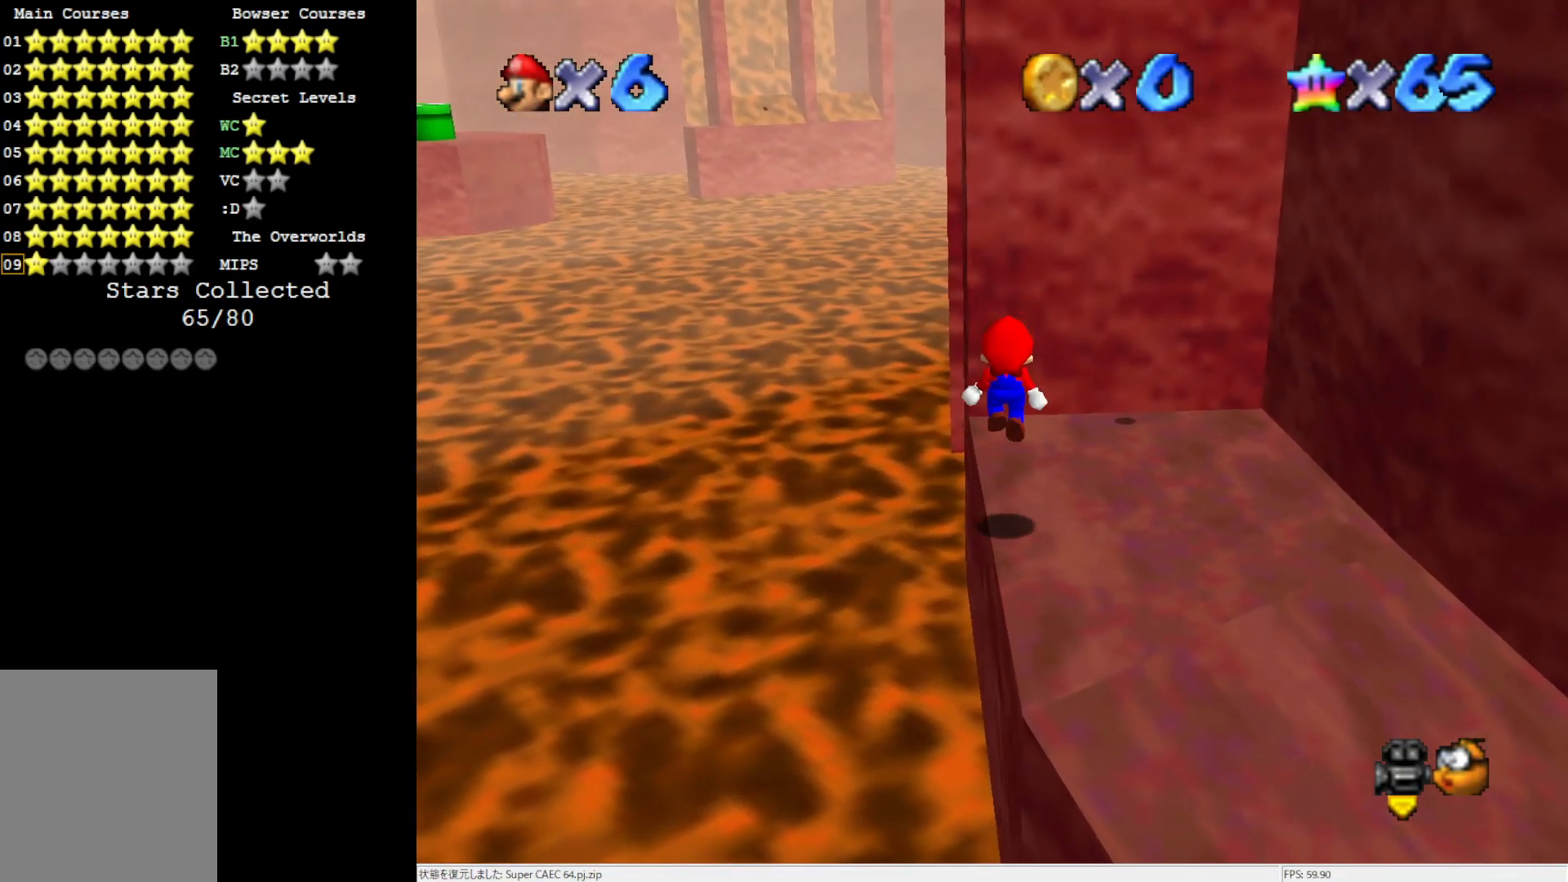
{"buttons": [], "left_stick": "up", "events": [[150, "left_stick", "up"]]}
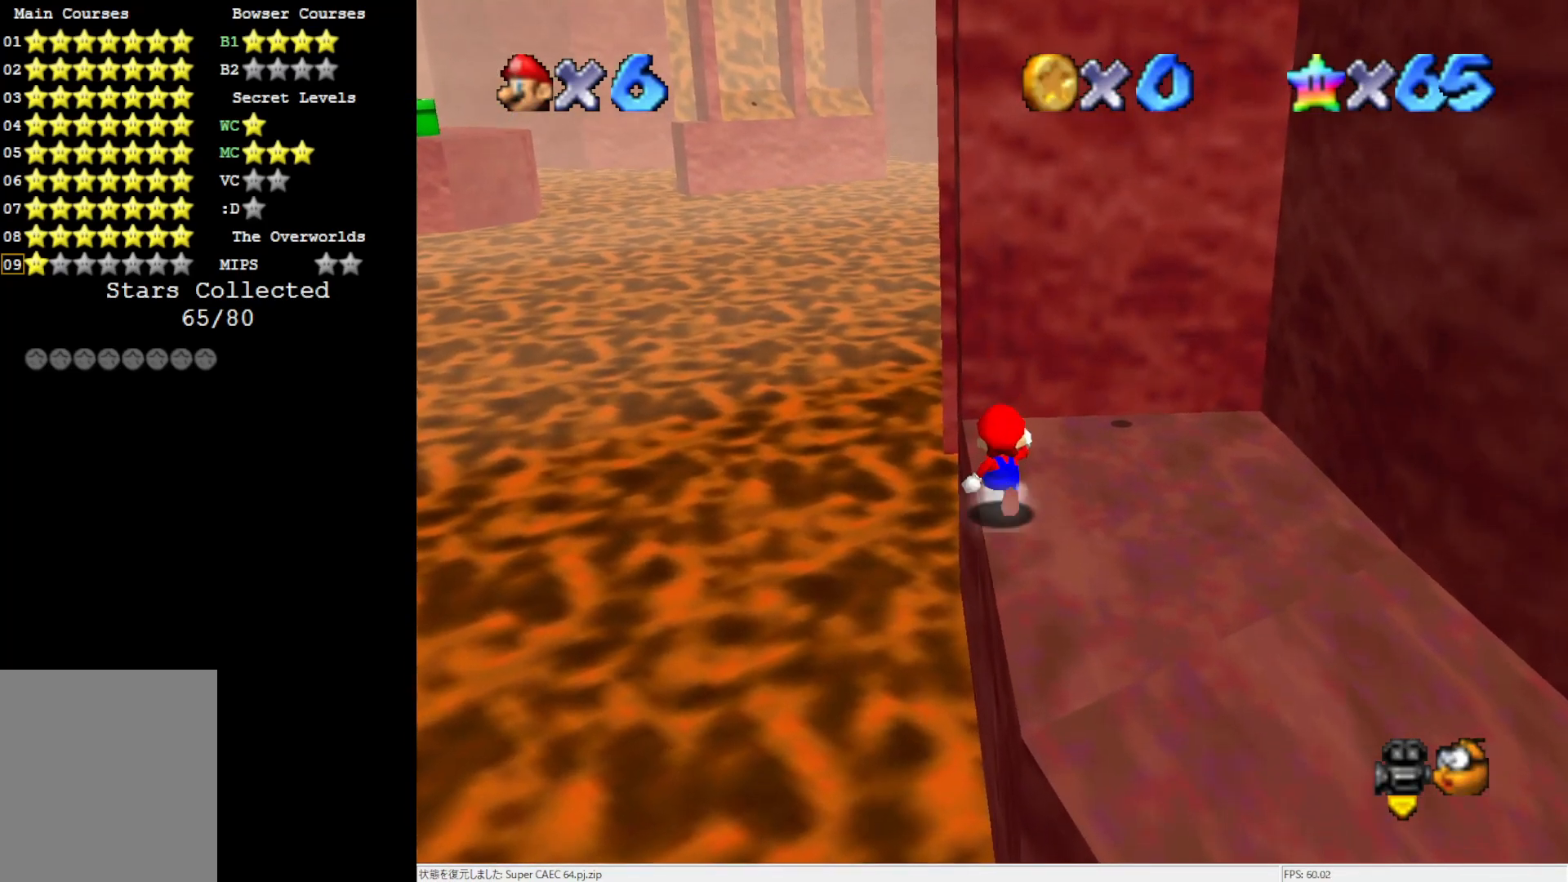
{"buttons": ["A"], "left_stick": "up-left", "events": [[150, "Z", "down"], [183, "left_stick", "up-left"], [217, "A", "down"], [350, "Z", "up"]]}
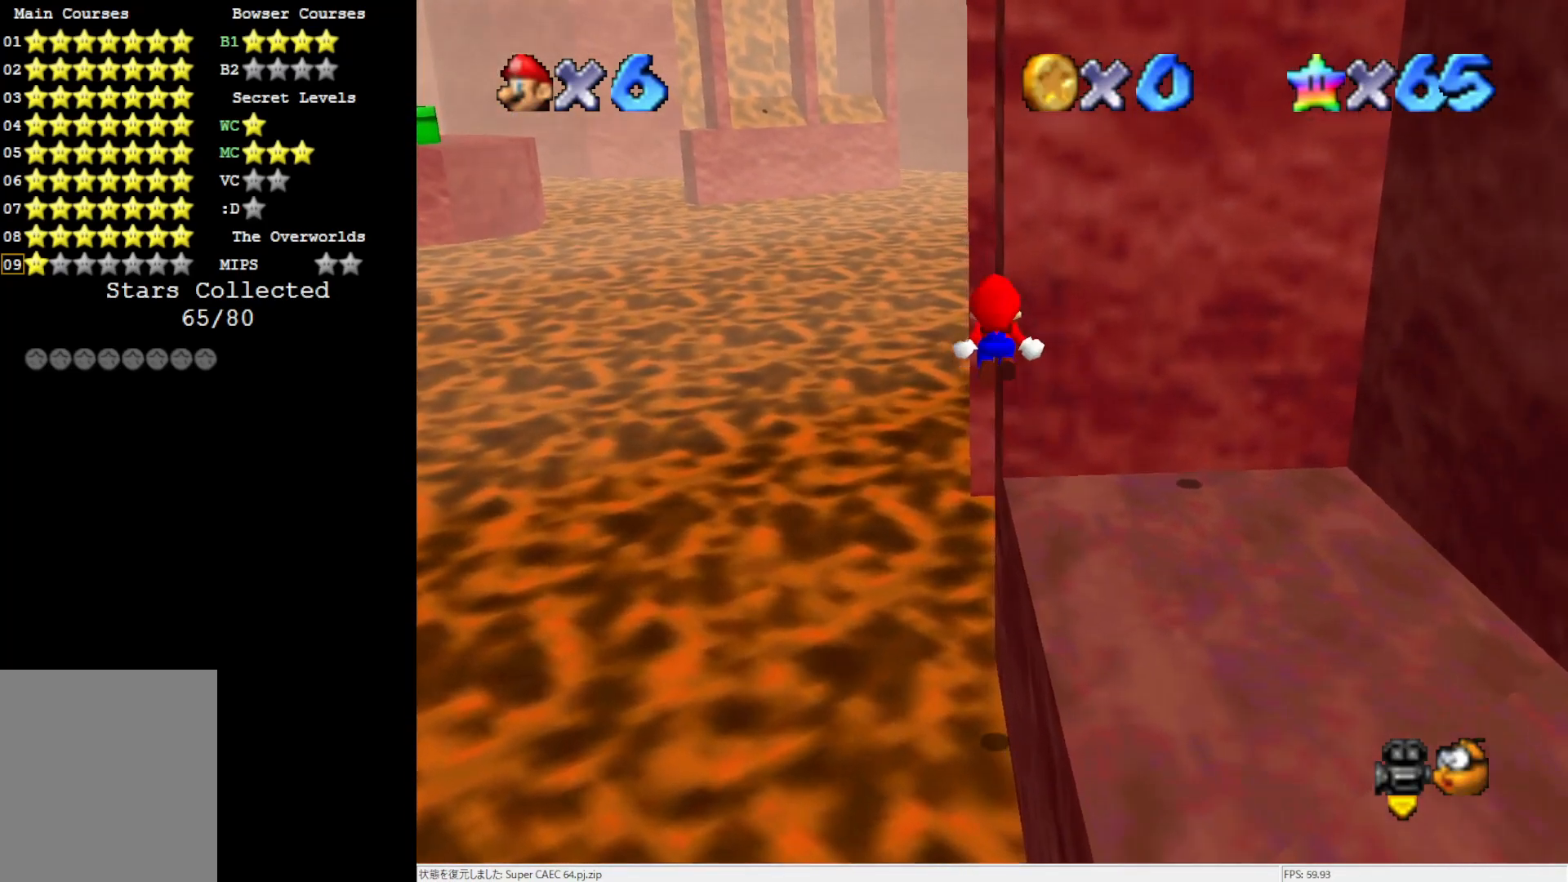
{"buttons": ["C_LEFT"], "left_stick": "up", "events": [[67, "A", "up"], [217, "left_stick", "up"], [450, "C_LEFT", "down"]]}
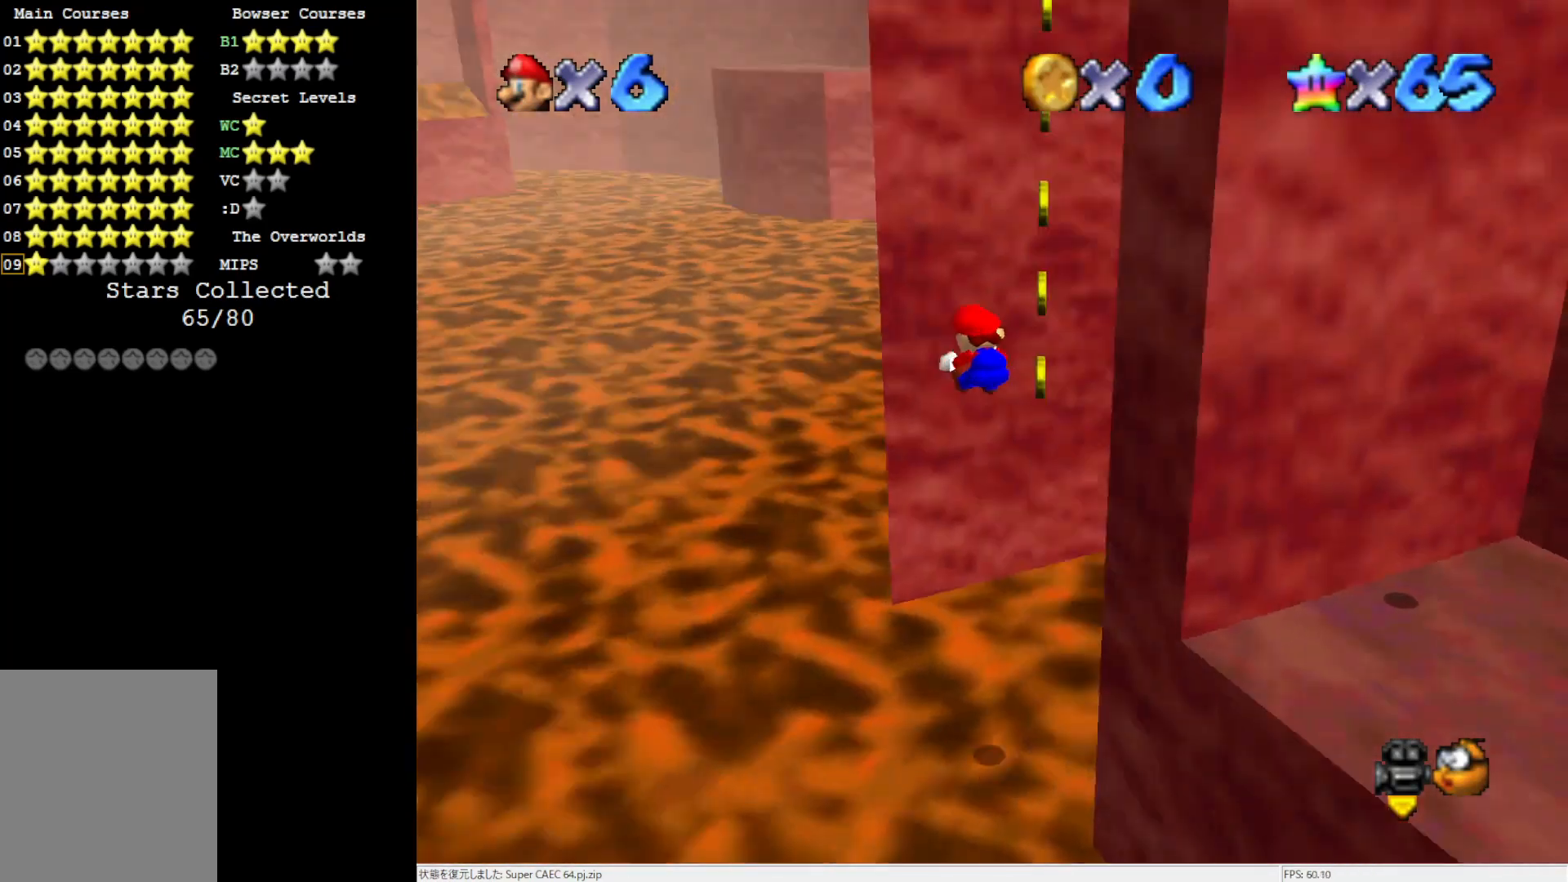
{"buttons": ["A"], "left_stick": "up-right", "events": [[17, "C_LEFT", "up"], [83, "C_LEFT", "down"], [183, "C_LEFT", "up"], [417, "A", "down"], [483, "left_stick", "up-right"]]}
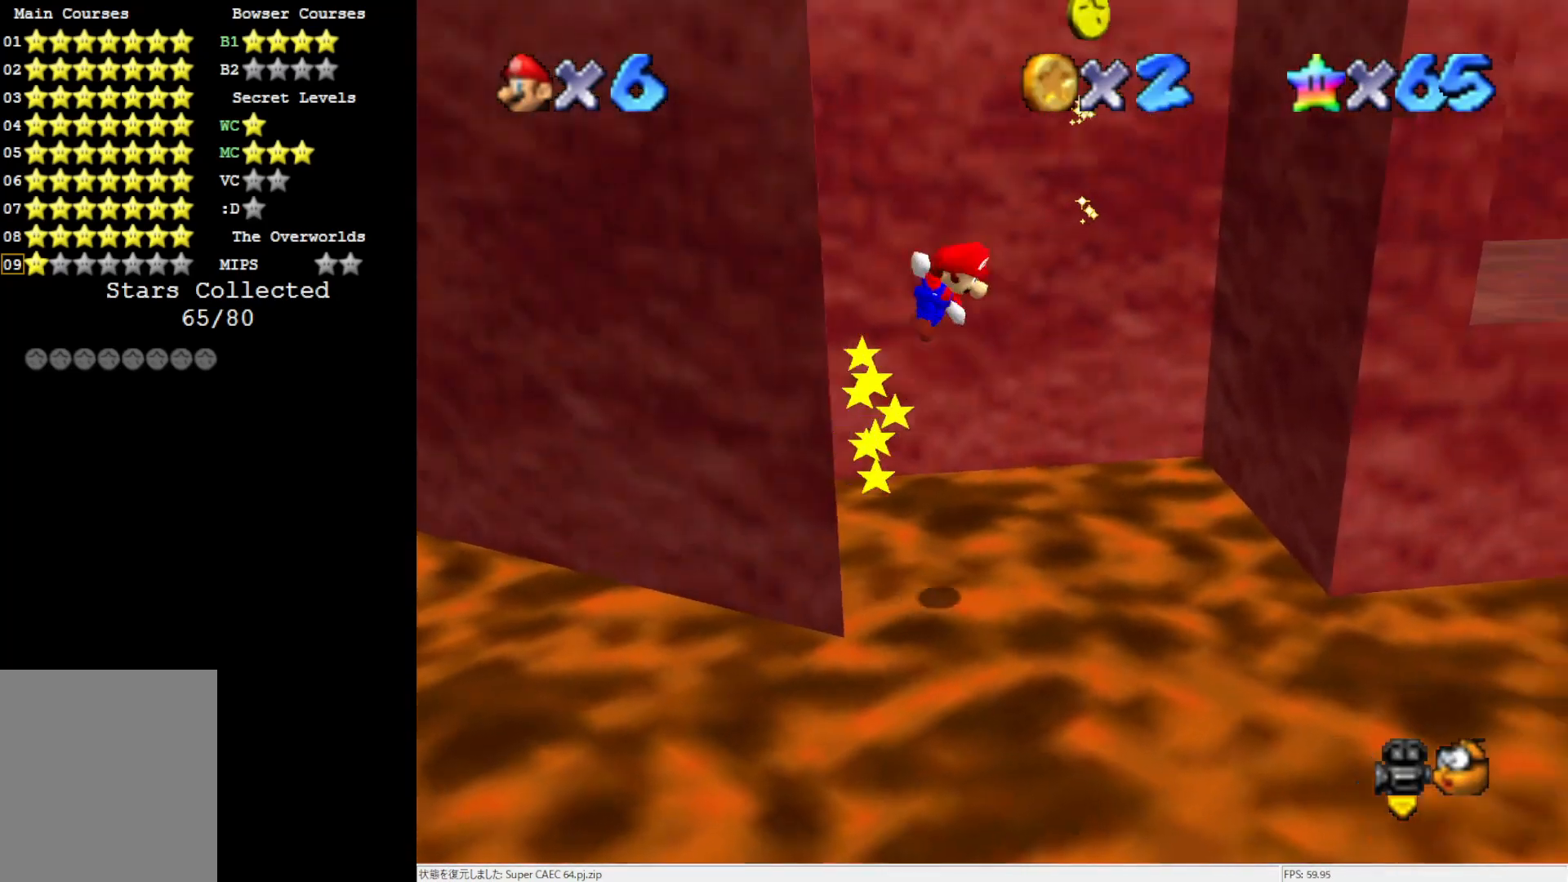
{"buttons": [], "left_stick": "up-right", "events": [[450, "A", "up"]]}